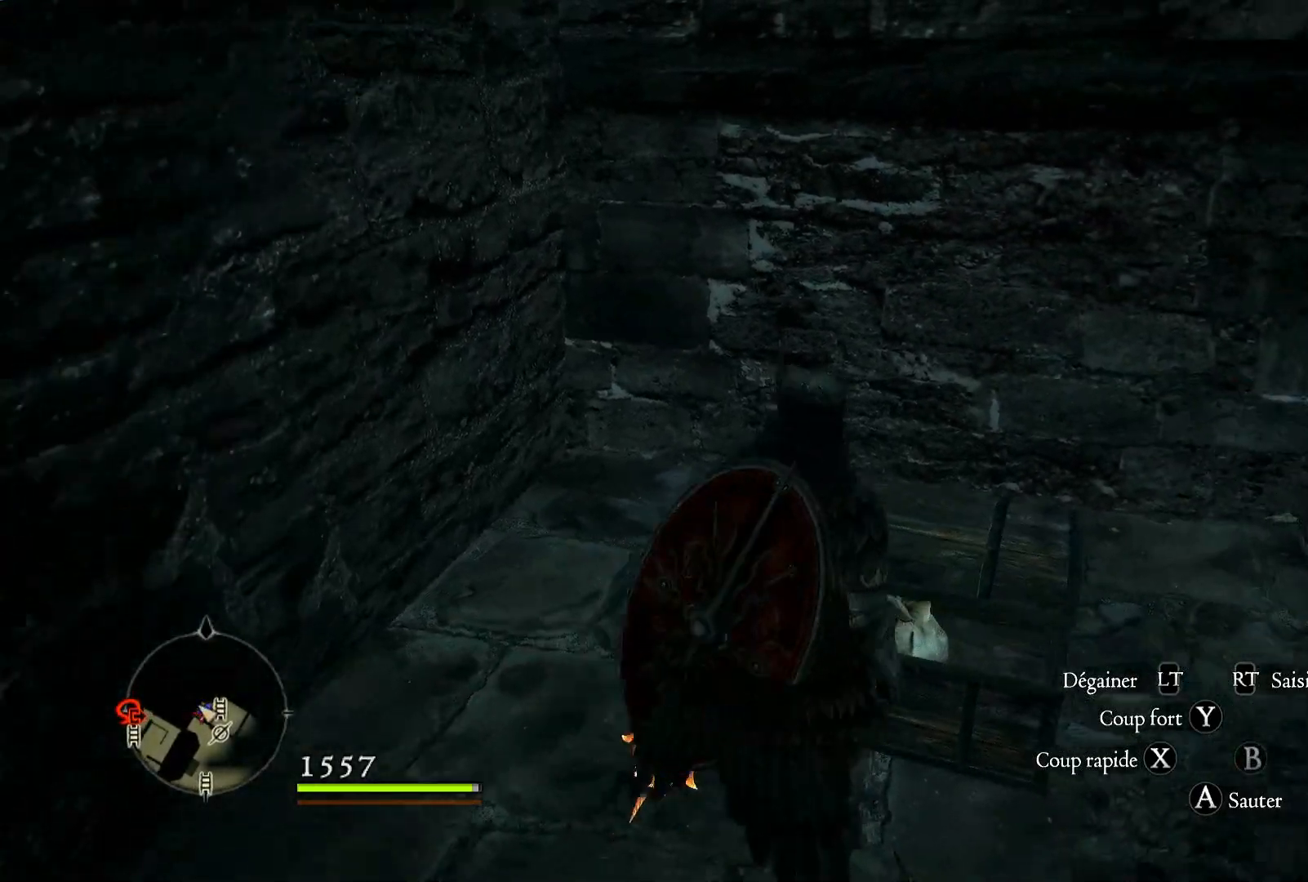
Gameplay with a controller (Xbox layout); each line is a JSON object with the inputs held at the frame after it. "events" lists button and stick changes between this image and that frame as [ms after this image, input, new state], when the widget could be followed in between.
{"buttons": [], "left_stick": "center", "right_stick": "center", "events": [[183, "left_stick", "up"], [250, "right_stick", "center"], [283, "left_stick", "center"]]}
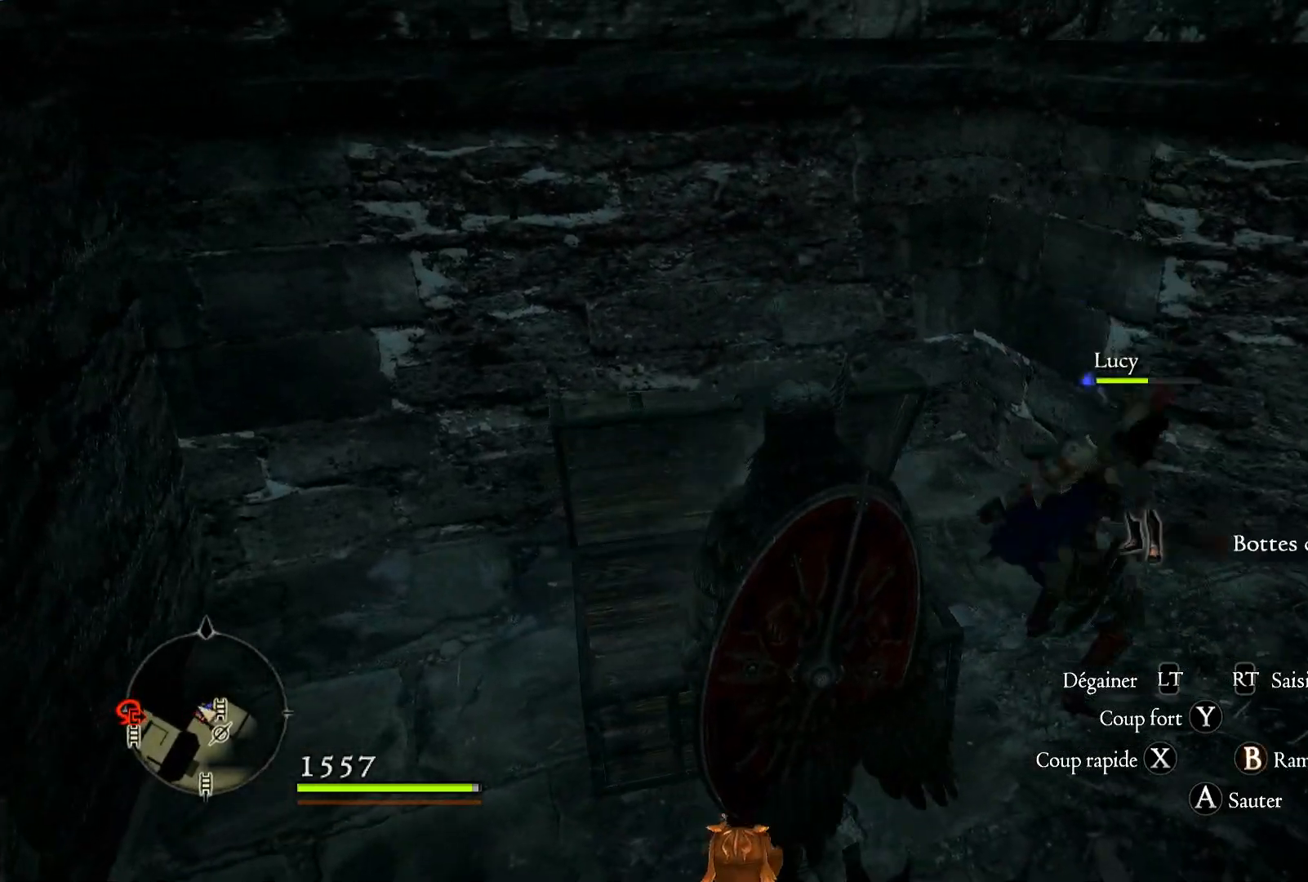
{"buttons": [], "left_stick": "center", "right_stick": "center", "events": [[283, "B", "down"], [417, "B", "up"]]}
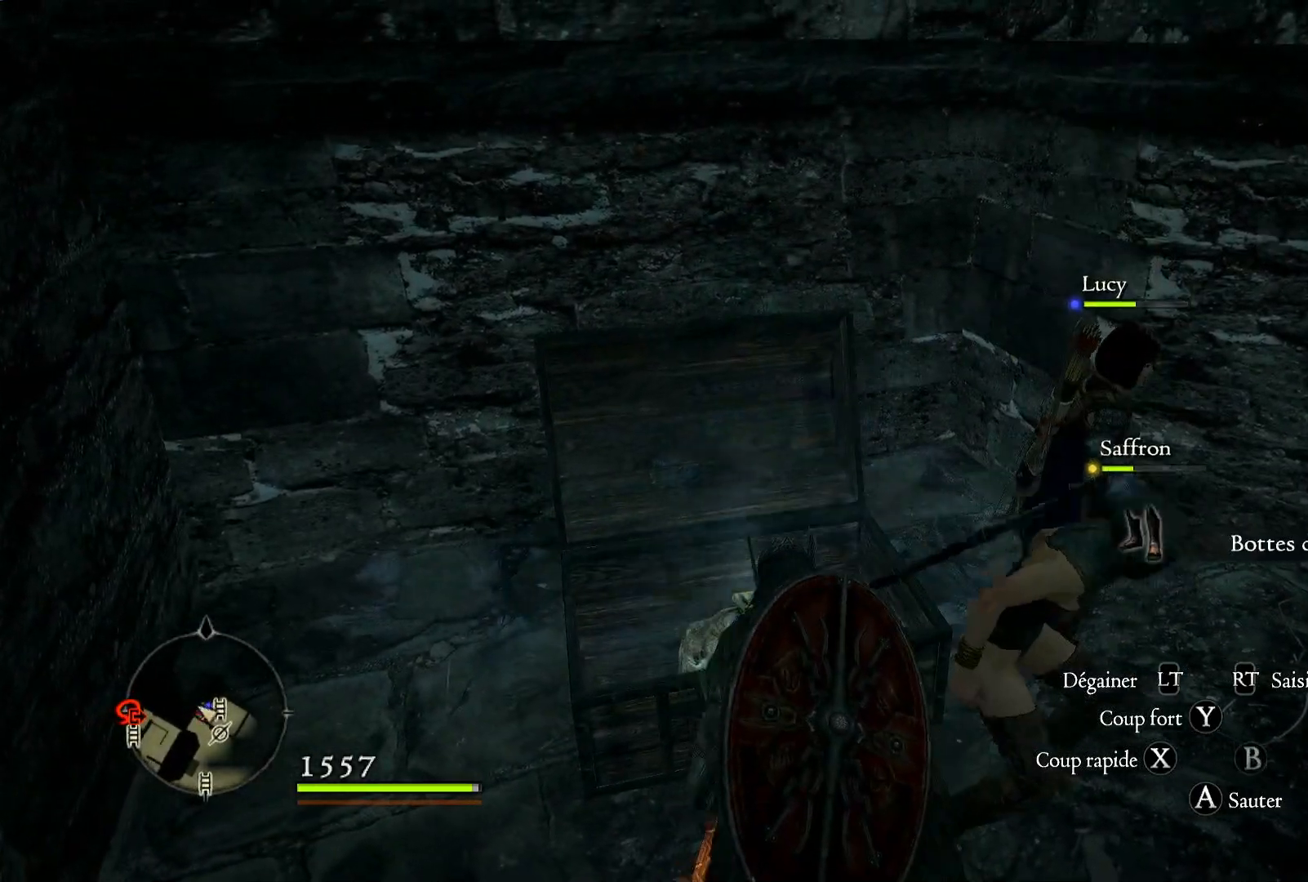
{"buttons": [], "left_stick": "right", "right_stick": "right", "events": [[233, "right_stick", "right"], [417, "left_stick", "right"]]}
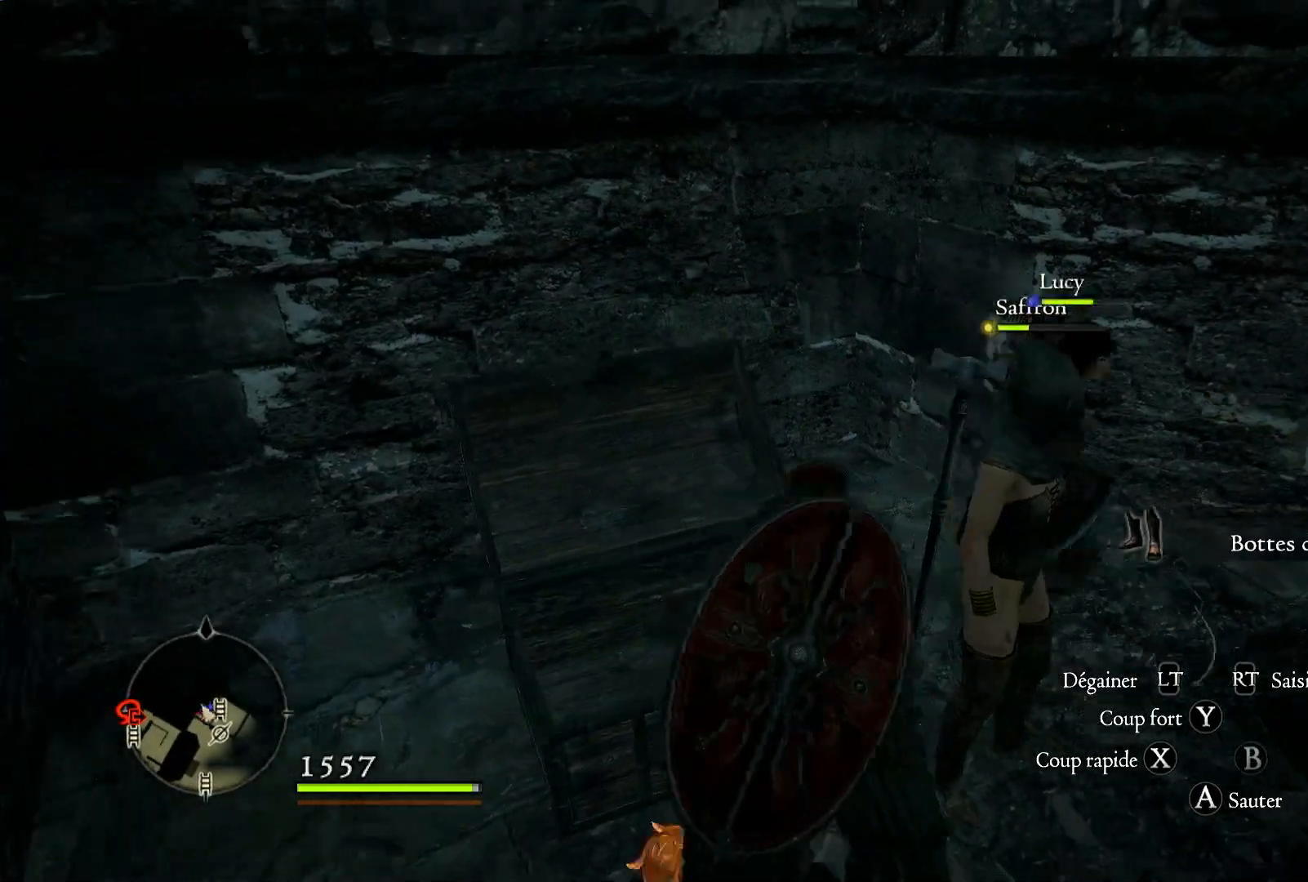
{"buttons": [], "left_stick": "right", "right_stick": "right", "events": [[17, "right_stick", "up-right"], [417, "right_stick", "right"]]}
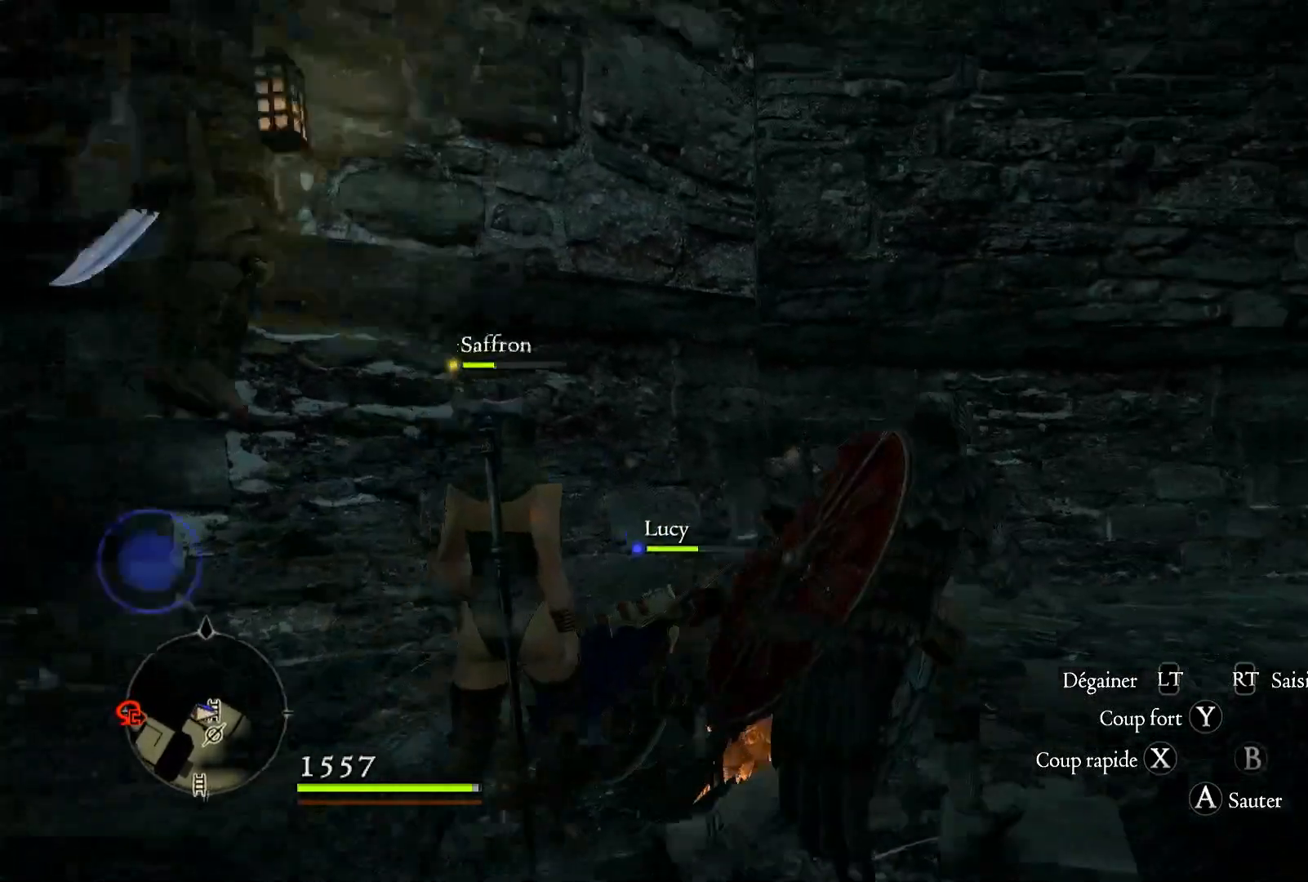
{"buttons": [], "left_stick": "up-right", "right_stick": "right", "events": [[100, "left_stick", "up-right"]]}
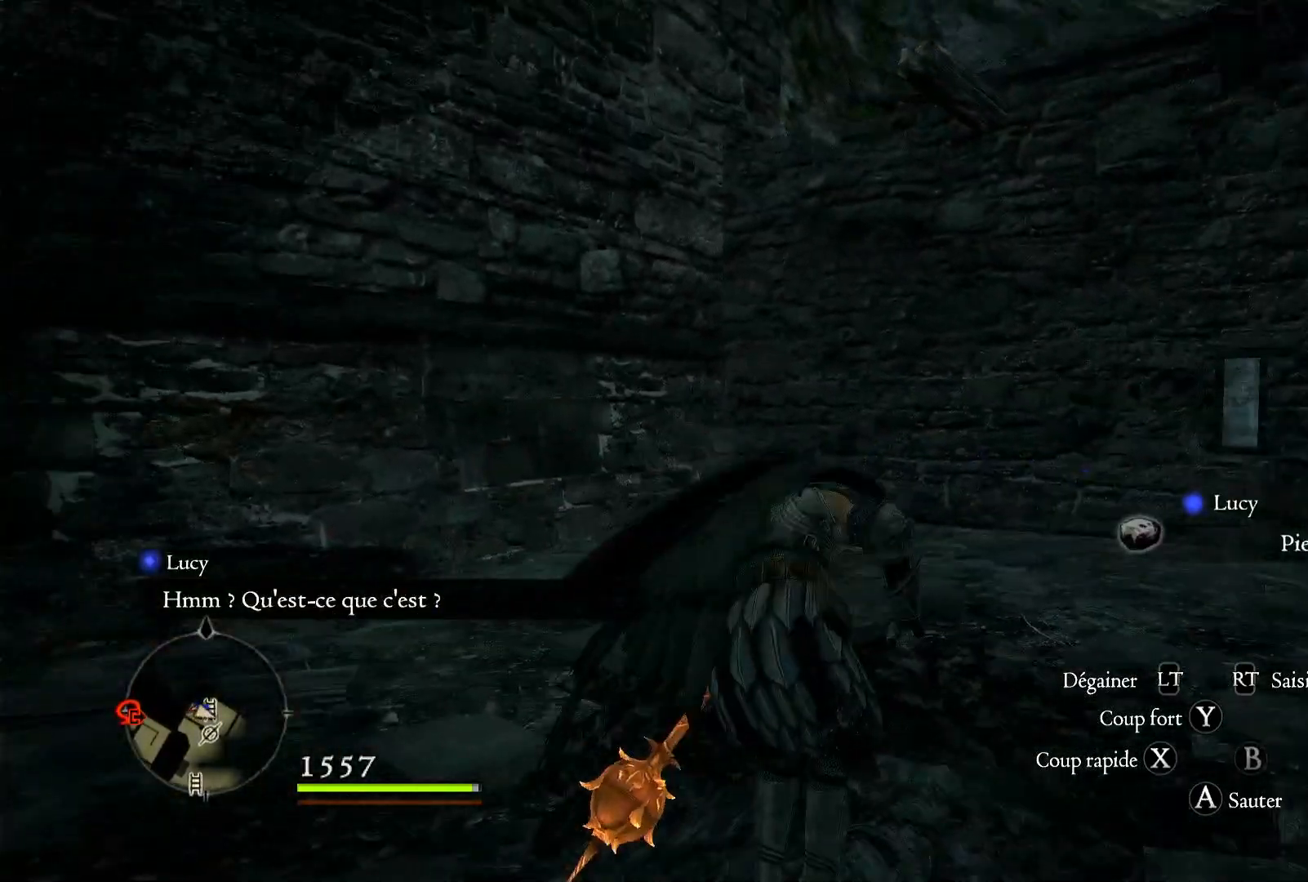
{"buttons": [], "left_stick": "center", "right_stick": "down-right", "events": [[117, "left_stick", "up"], [450, "left_stick", "center"], [450, "right_stick", "down-right"]]}
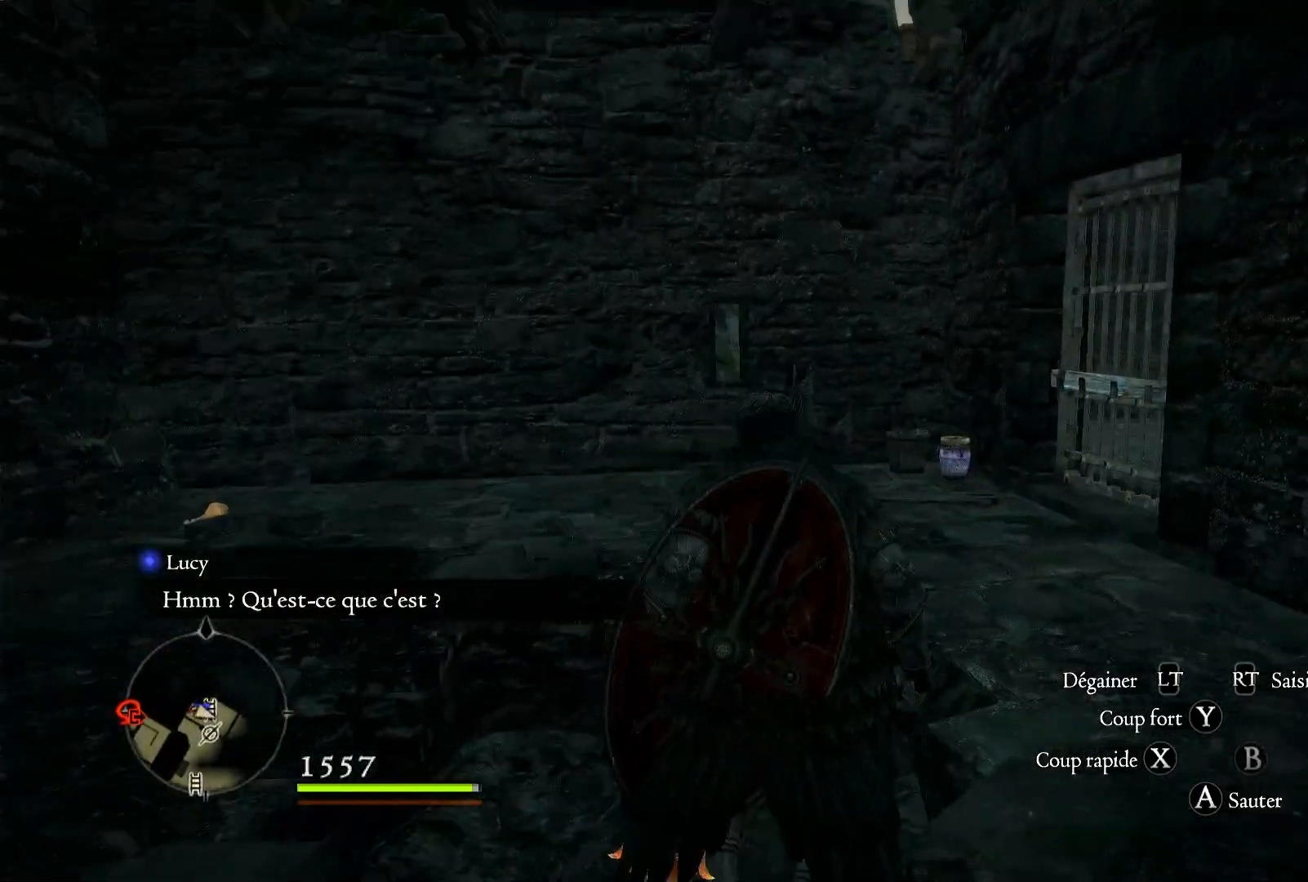
{"buttons": [], "left_stick": "right", "right_stick": "center", "events": [[283, "left_stick", "right"], [467, "right_stick", "center"]]}
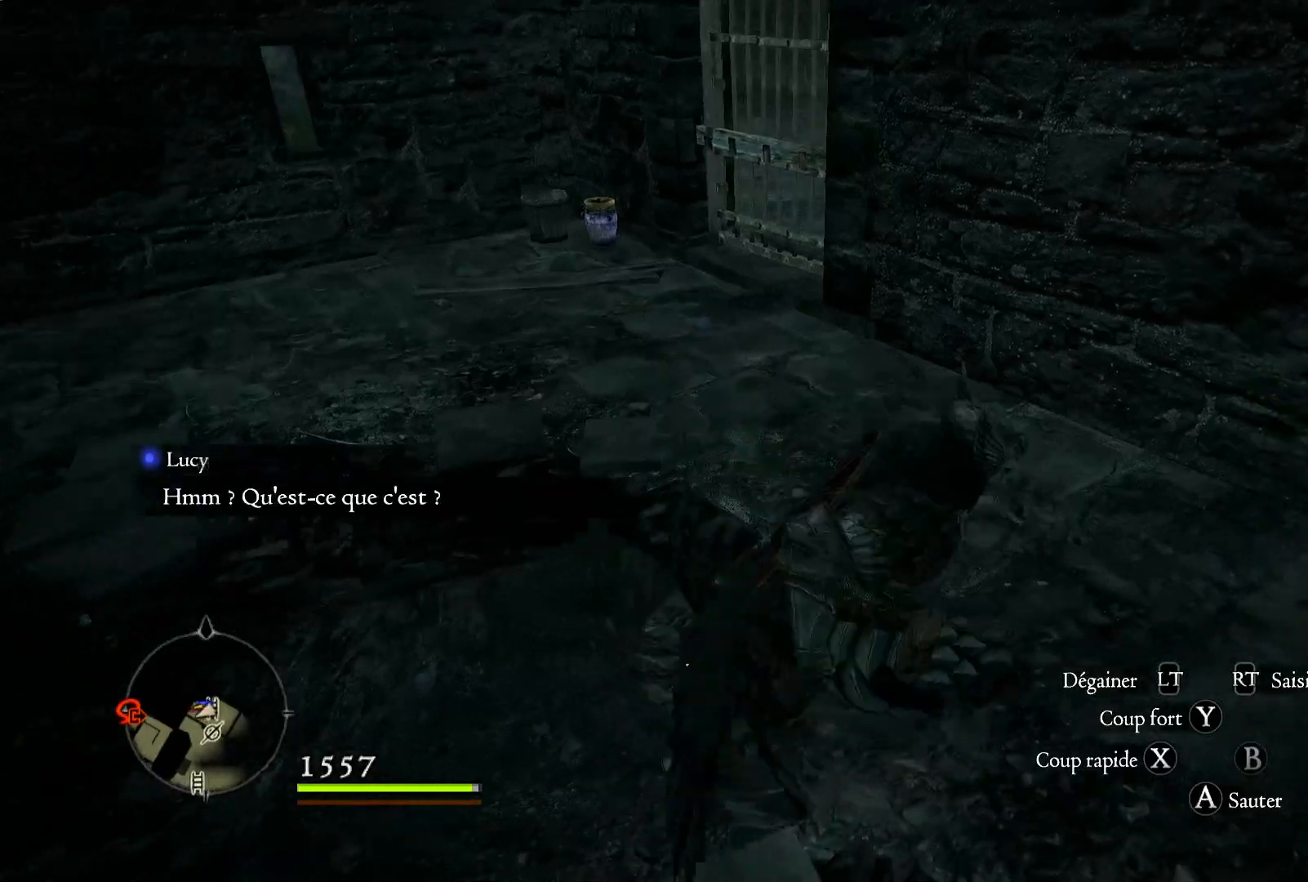
{"buttons": [], "left_stick": "up-left", "right_stick": "center", "events": [[117, "left_stick", "up-right"], [283, "left_stick", "up"], [450, "left_stick", "up-left"]]}
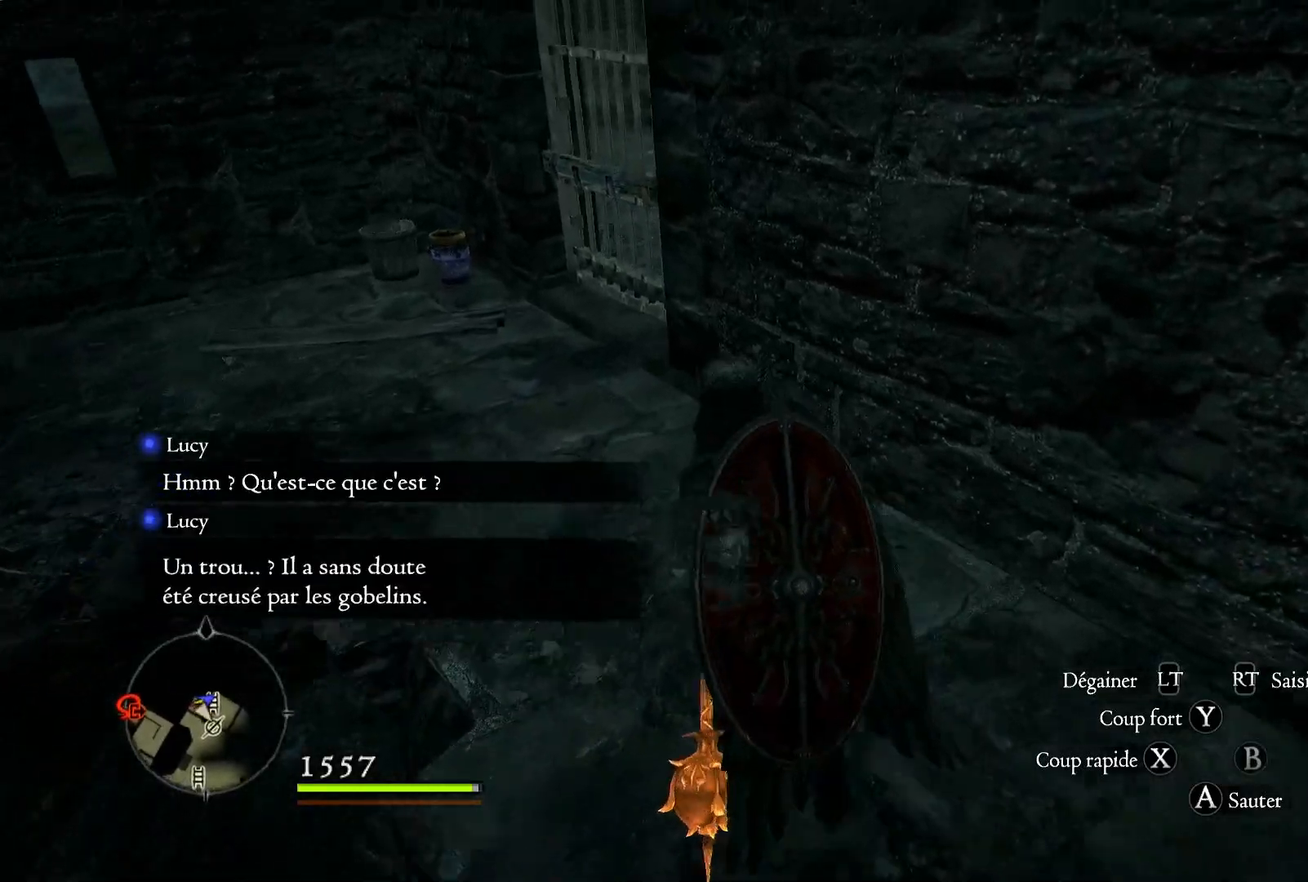
{"buttons": [], "left_stick": "up-left", "right_stick": "right", "events": [[167, "right_stick", "right"]]}
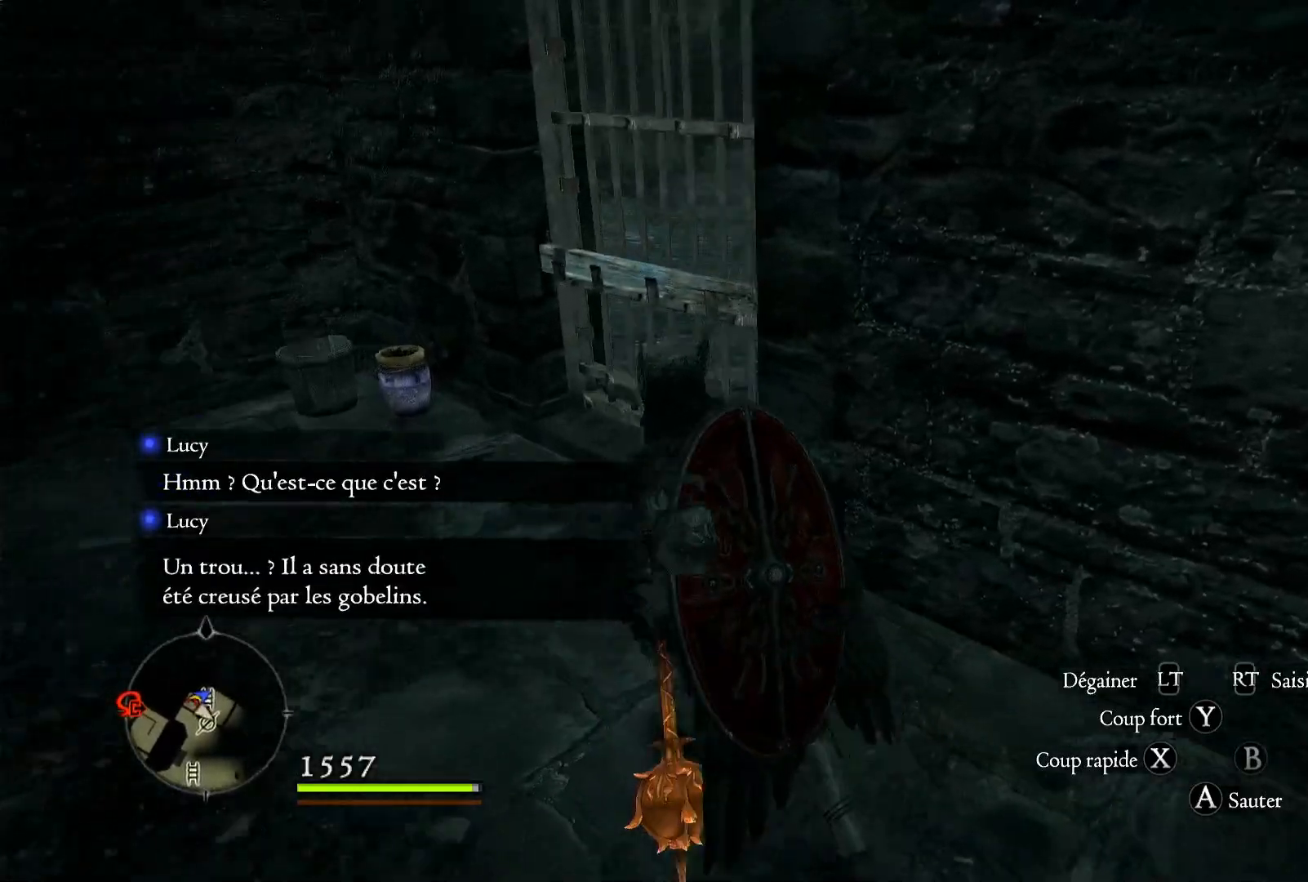
{"buttons": ["X"], "left_stick": "up", "right_stick": "center", "events": [[50, "right_stick", "center"], [317, "left_stick", "up"], [417, "X", "down"]]}
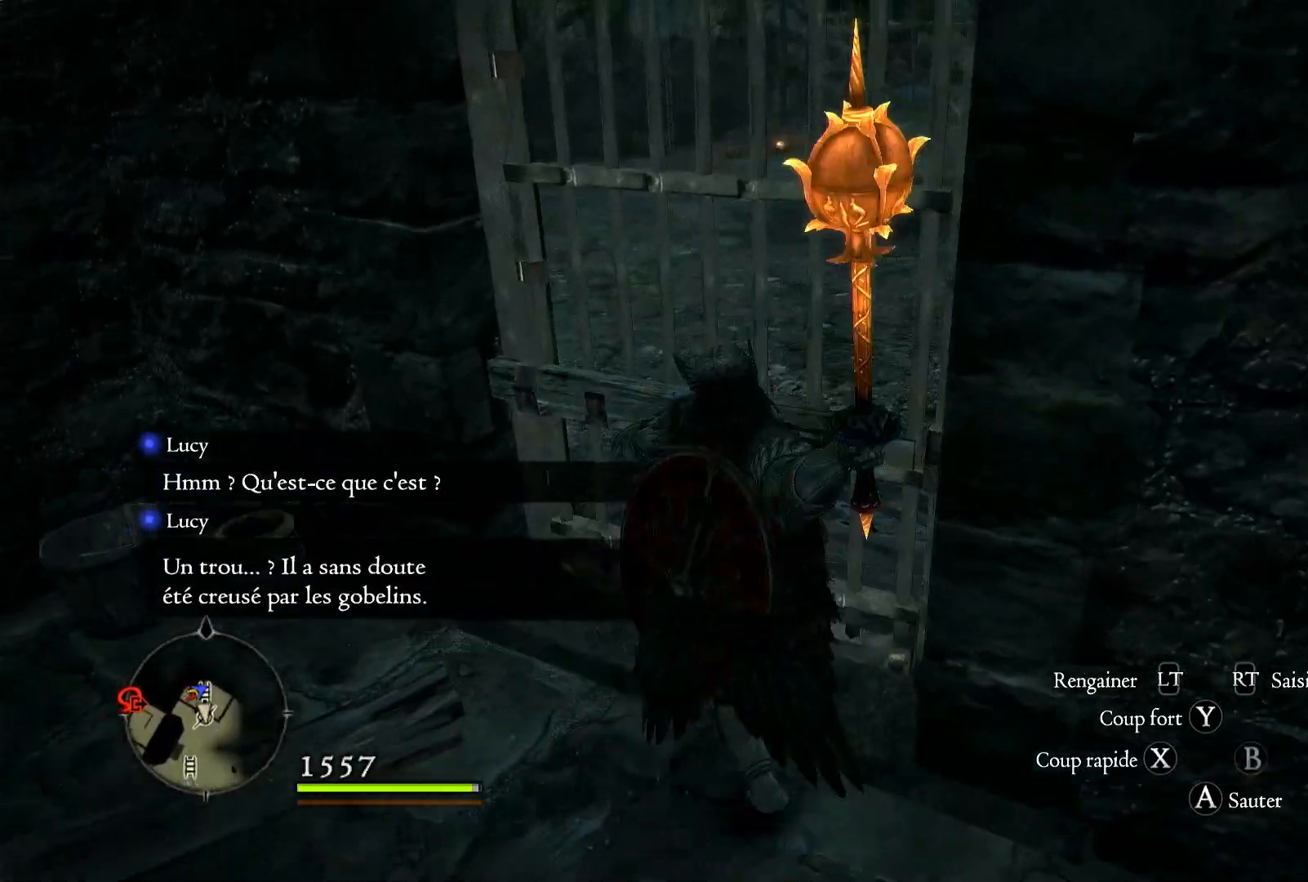
{"buttons": [], "left_stick": "center", "right_stick": "right", "events": [[83, "X", "up"], [117, "left_stick", "center"], [450, "right_stick", "right"]]}
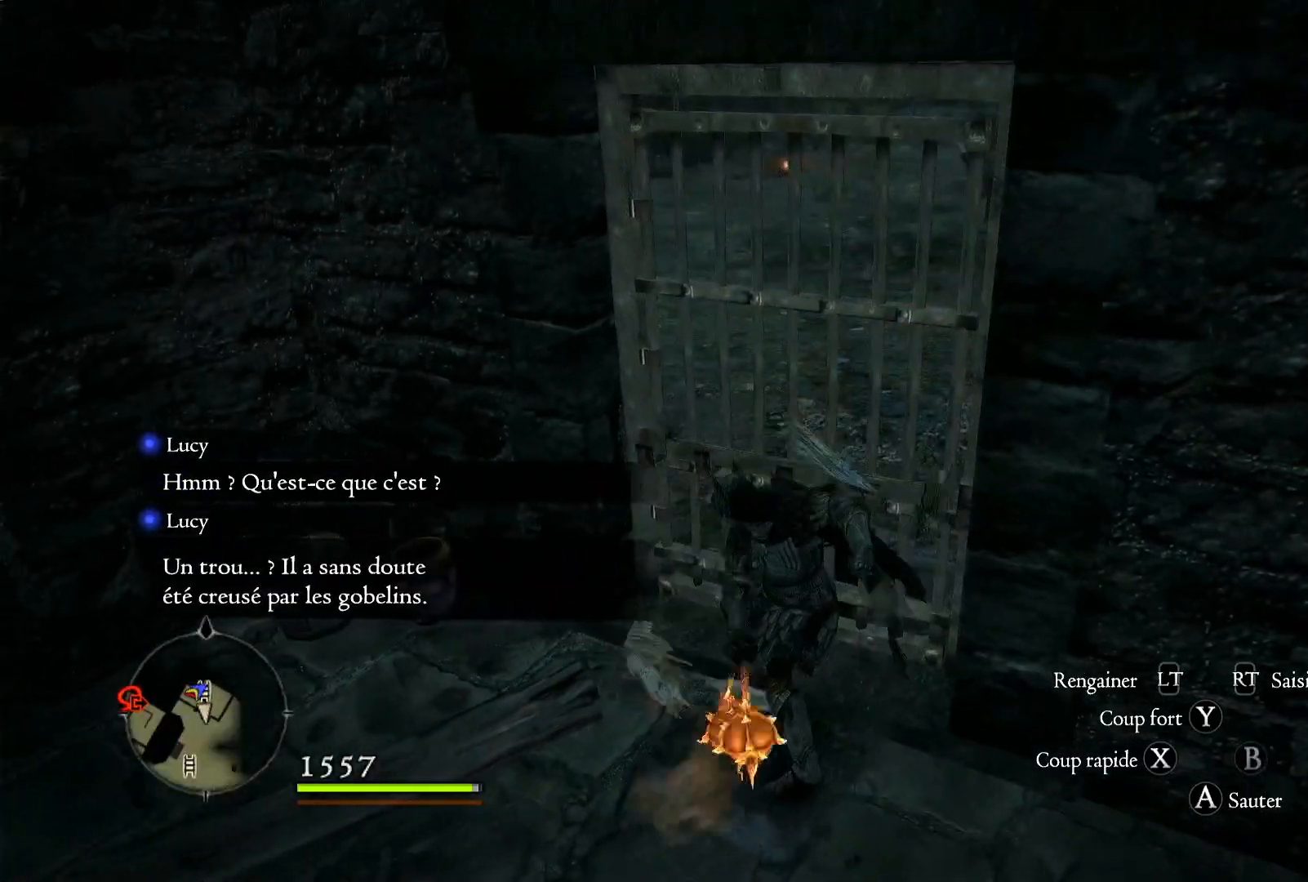
{"buttons": [], "left_stick": "up", "right_stick": "center", "events": [[250, "left_stick", "up-left"], [267, "right_stick", "center"], [300, "left_stick", "up"]]}
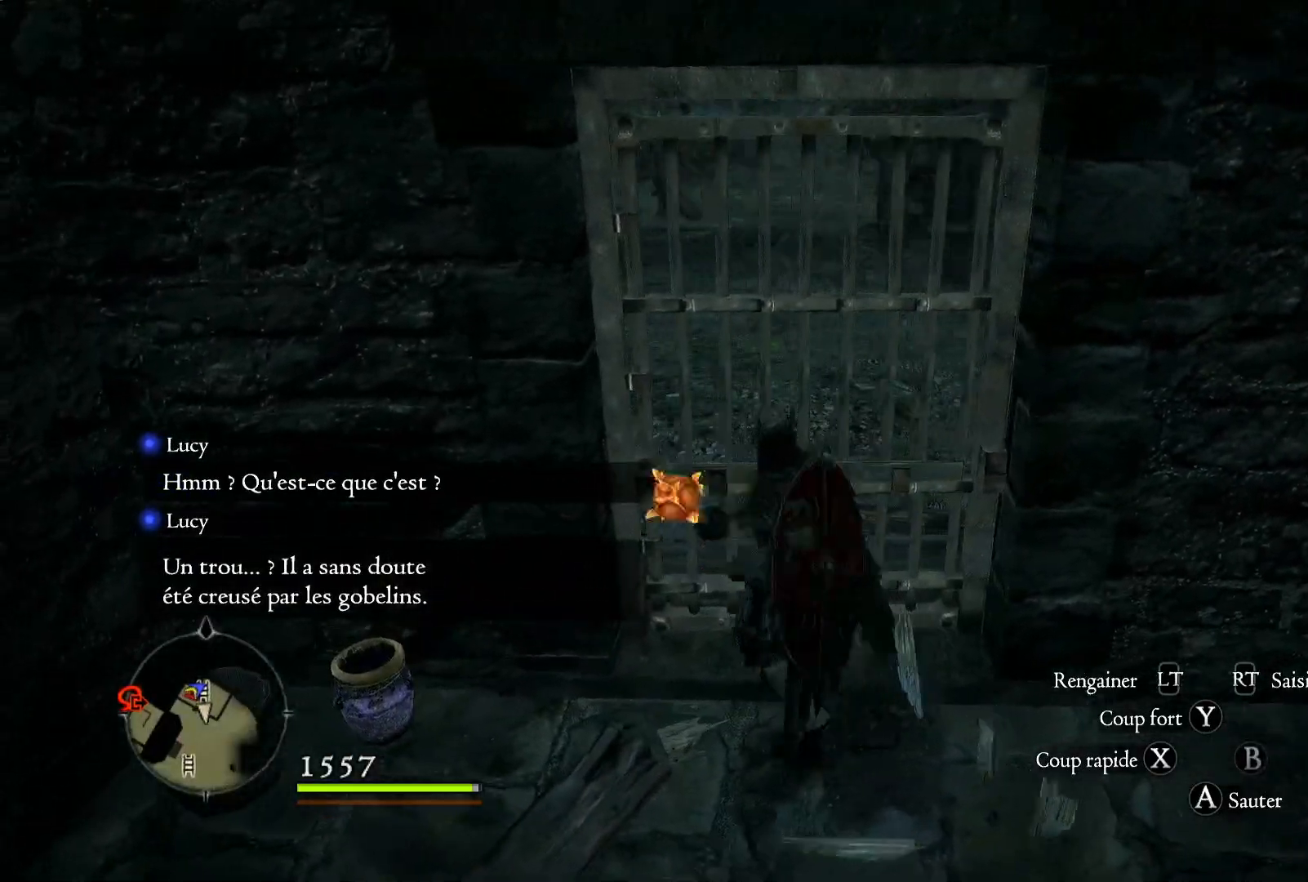
{"buttons": ["B"], "left_stick": "center", "right_stick": "center", "events": [[17, "B", "down"], [117, "B", "up"], [150, "left_stick", "center"], [250, "B", "down"], [350, "B", "up"], [450, "B", "down"]]}
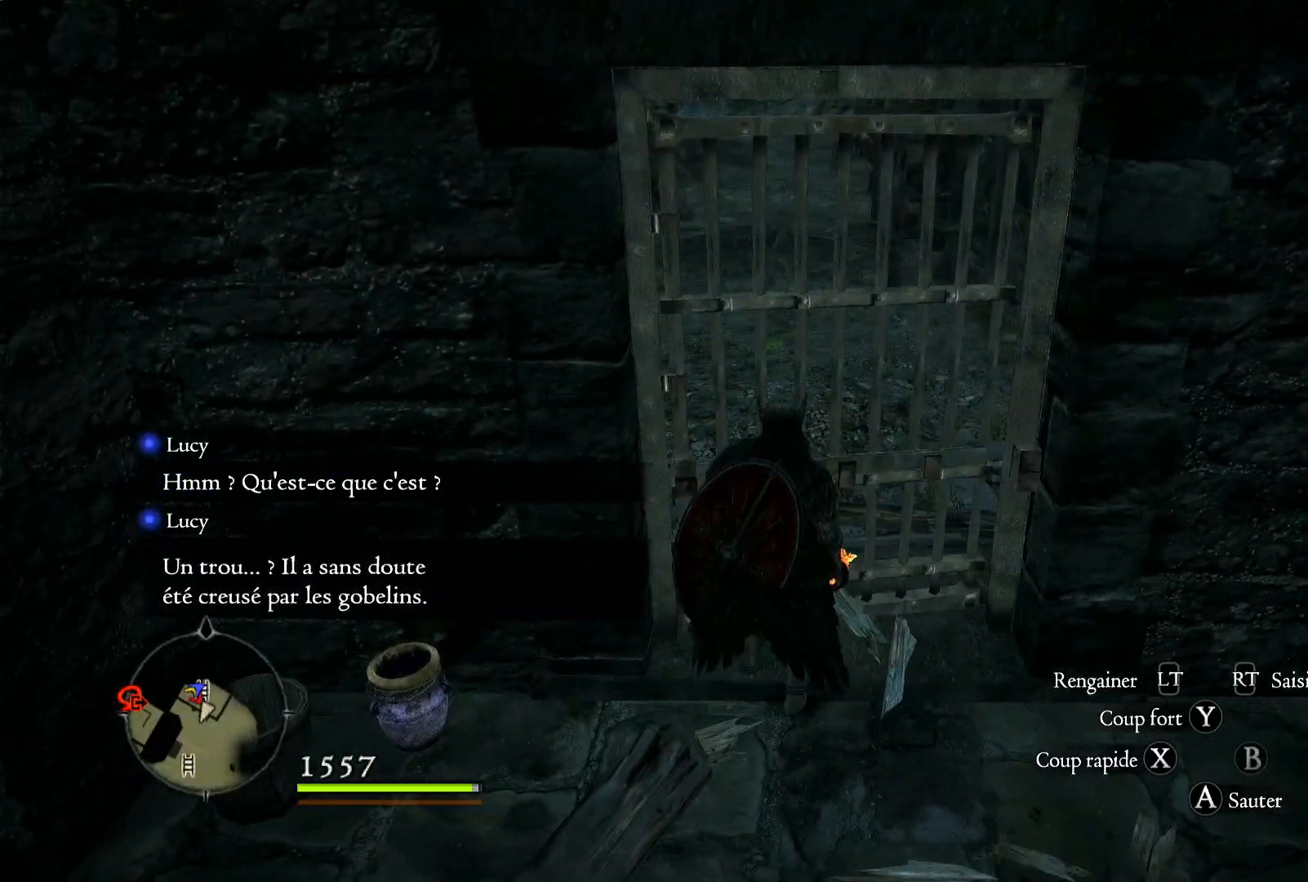
{"buttons": [], "left_stick": "right", "right_stick": "right", "events": [[67, "B", "up"], [317, "right_stick", "right"], [350, "left_stick", "right"]]}
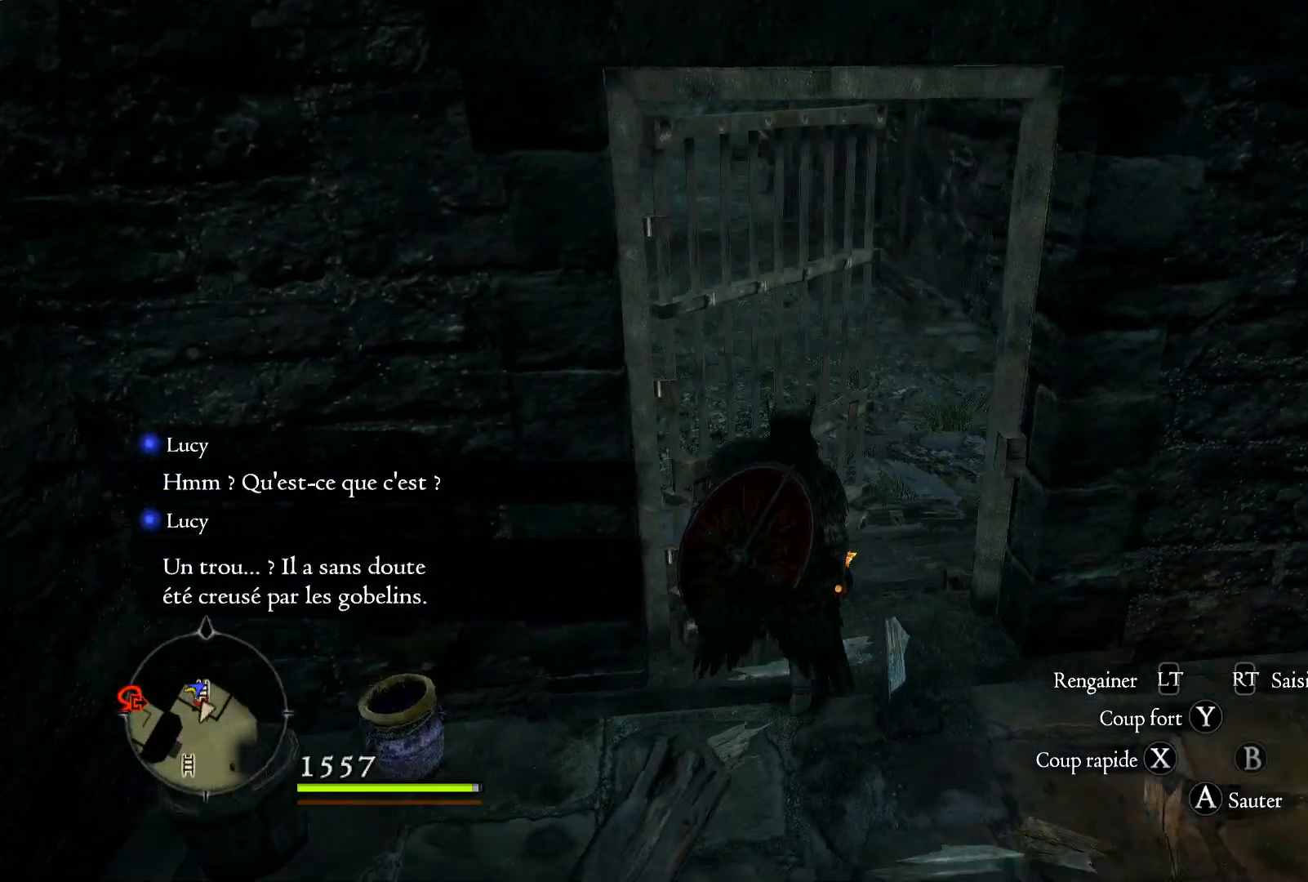
{"buttons": [], "left_stick": "center", "right_stick": "right", "events": [[483, "left_stick", "center"]]}
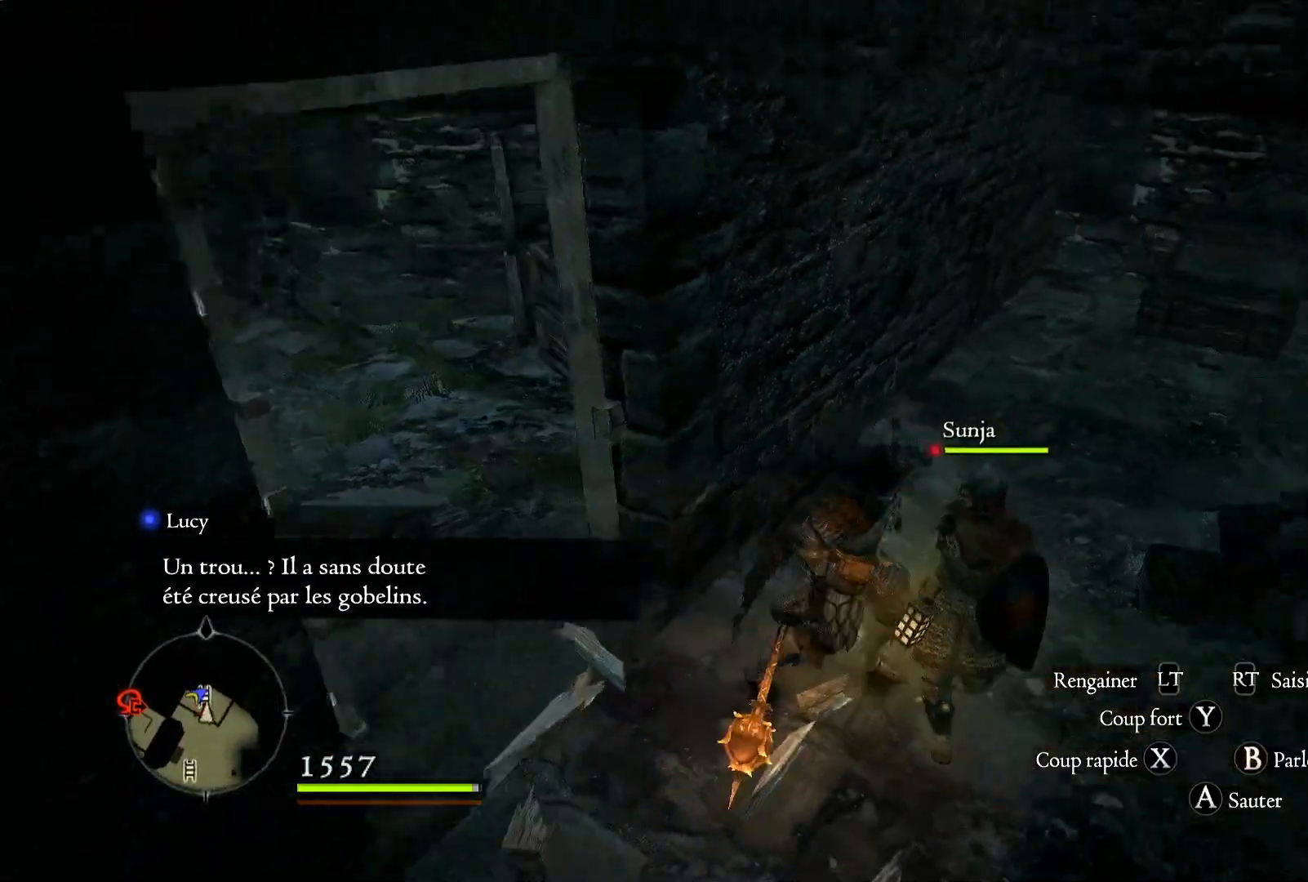
{"buttons": [], "left_stick": "left", "right_stick": "left", "events": [[17, "right_stick", "down-right"], [283, "right_stick", "center"], [383, "left_stick", "left"], [417, "right_stick", "down-left"], [483, "right_stick", "left"]]}
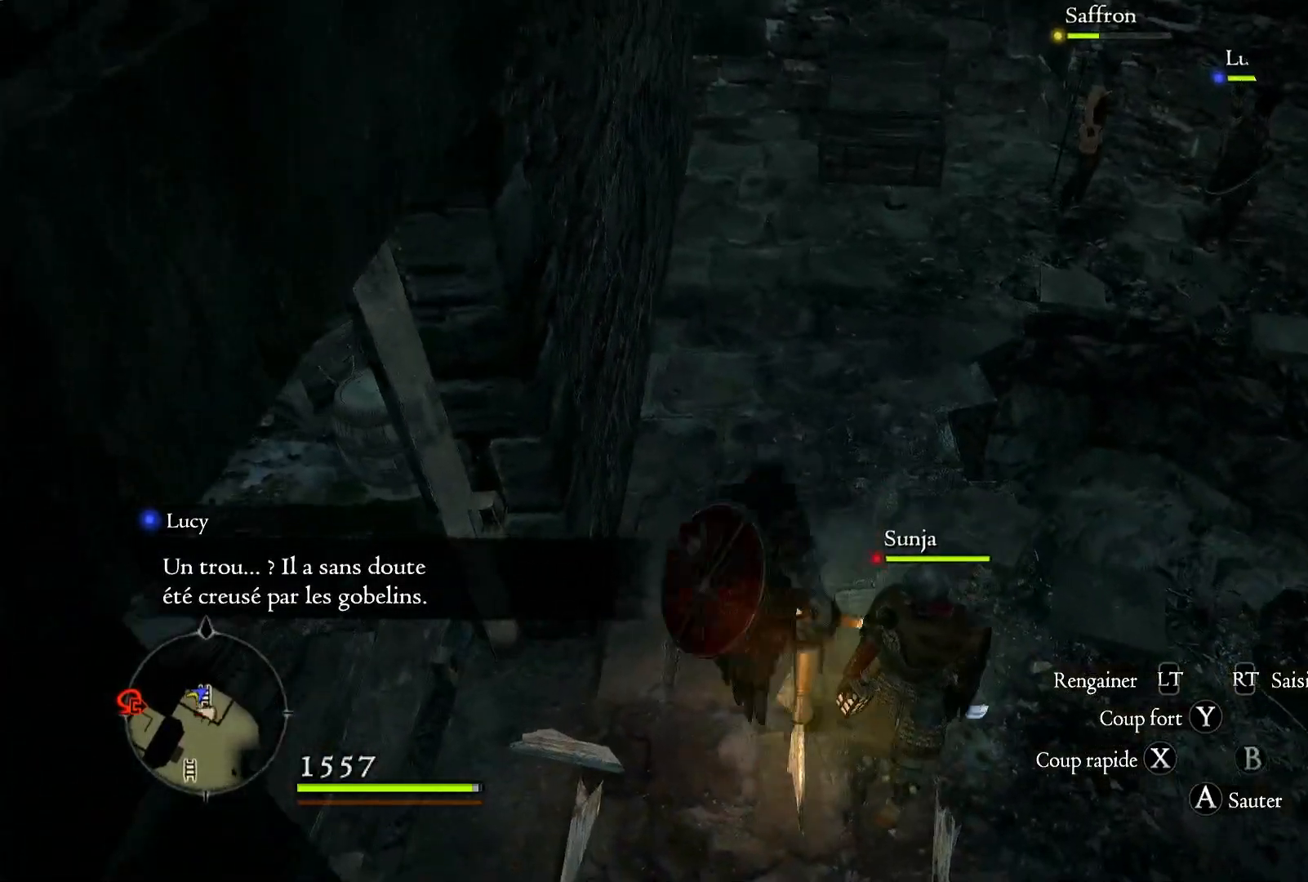
{"buttons": [], "left_stick": "up-left", "right_stick": "up", "events": [[250, "right_stick", "up-left"], [417, "left_stick", "up-left"], [483, "right_stick", "up"]]}
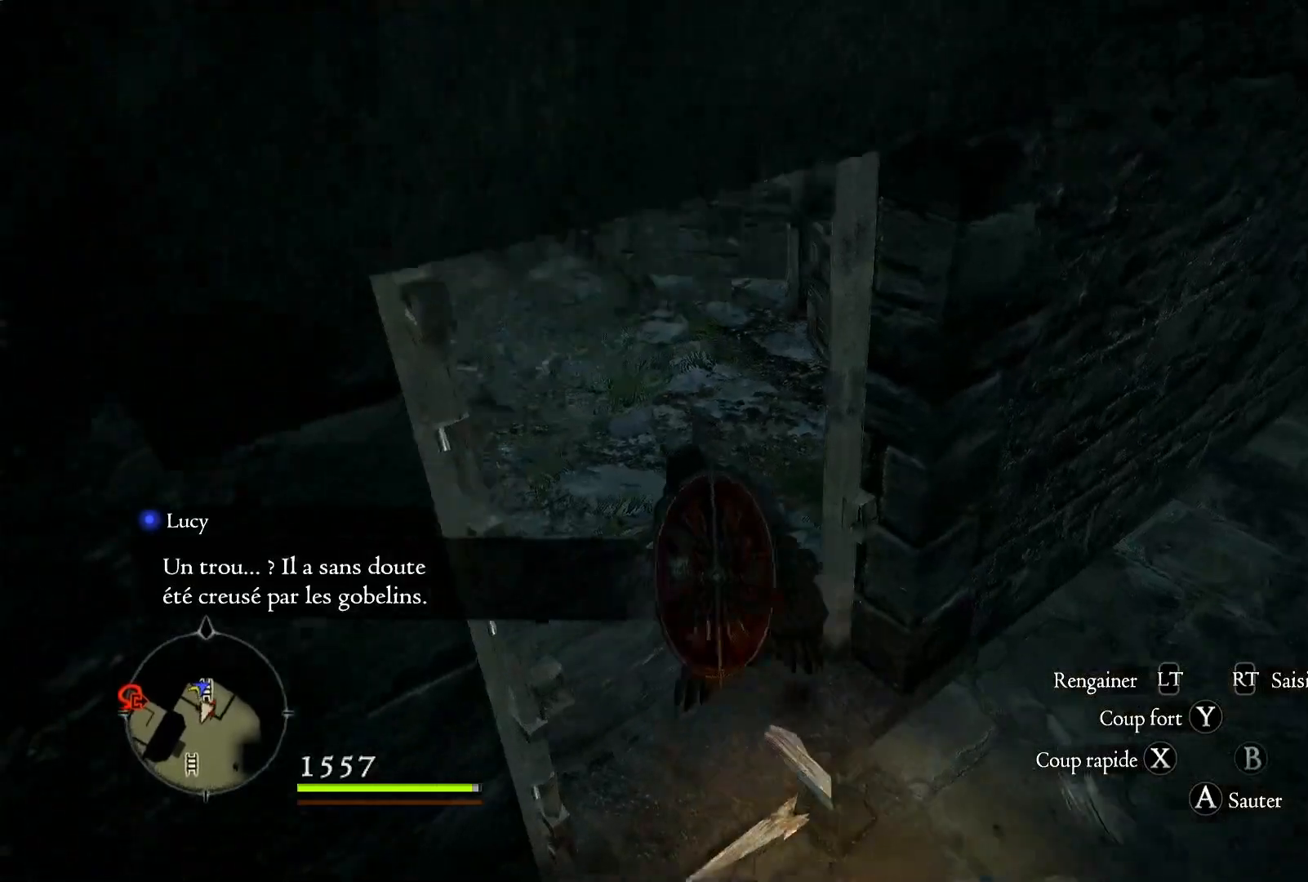
{"buttons": [], "left_stick": "up", "right_stick": "right", "events": [[17, "right_stick", "up-right"], [67, "right_stick", "right"], [467, "left_stick", "up"]]}
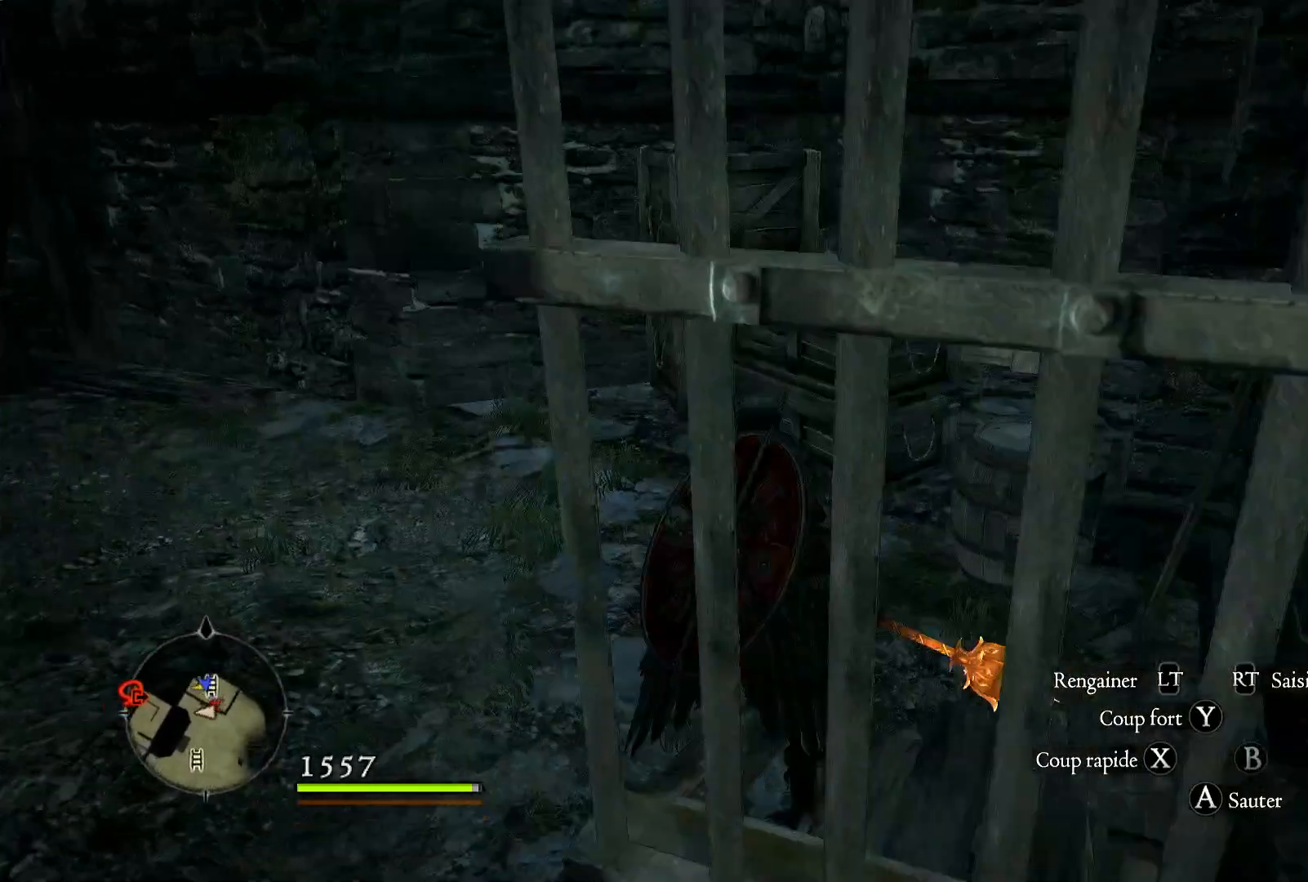
{"buttons": [], "left_stick": "up", "right_stick": "center", "events": [[350, "right_stick", "center"]]}
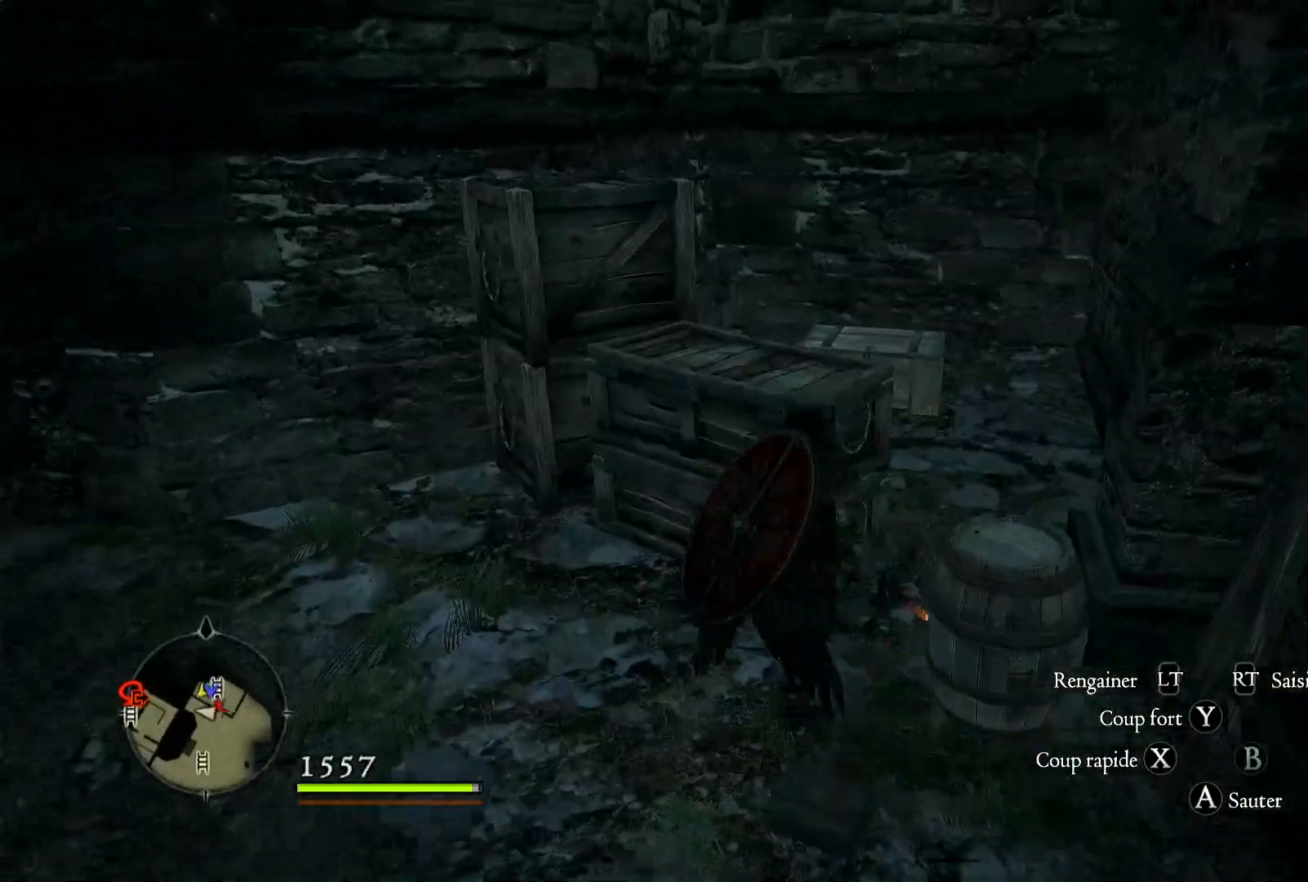
{"buttons": [], "left_stick": "right", "right_stick": "right", "events": [[117, "left_stick", "up-right"], [250, "right_stick", "right"], [283, "left_stick", "right"]]}
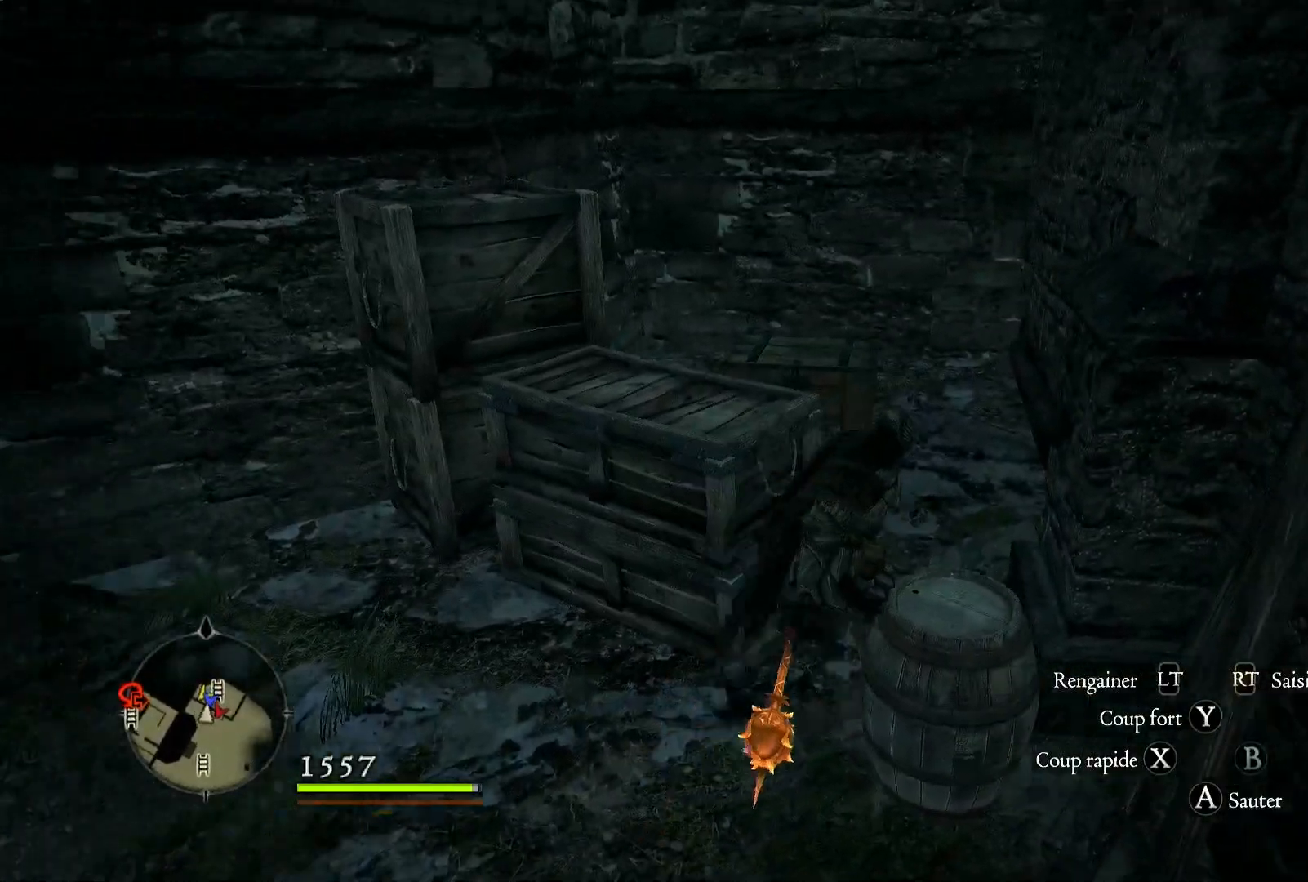
{"buttons": [], "left_stick": "up", "right_stick": "center", "events": [[17, "left_stick", "up-right"], [17, "right_stick", "center"], [117, "left_stick", "up"]]}
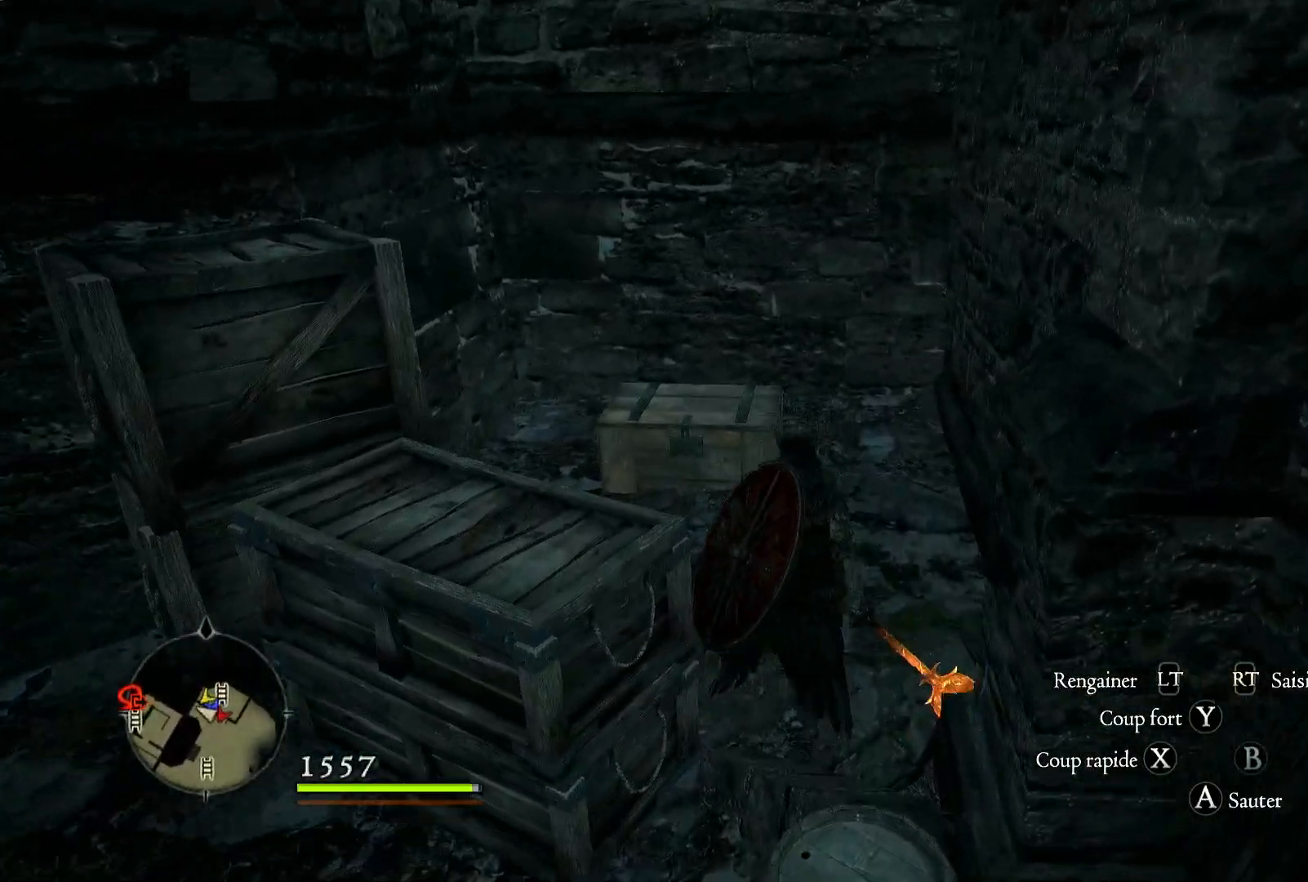
{"buttons": ["B"], "left_stick": "up", "right_stick": "center", "events": [[500, "B", "down"]]}
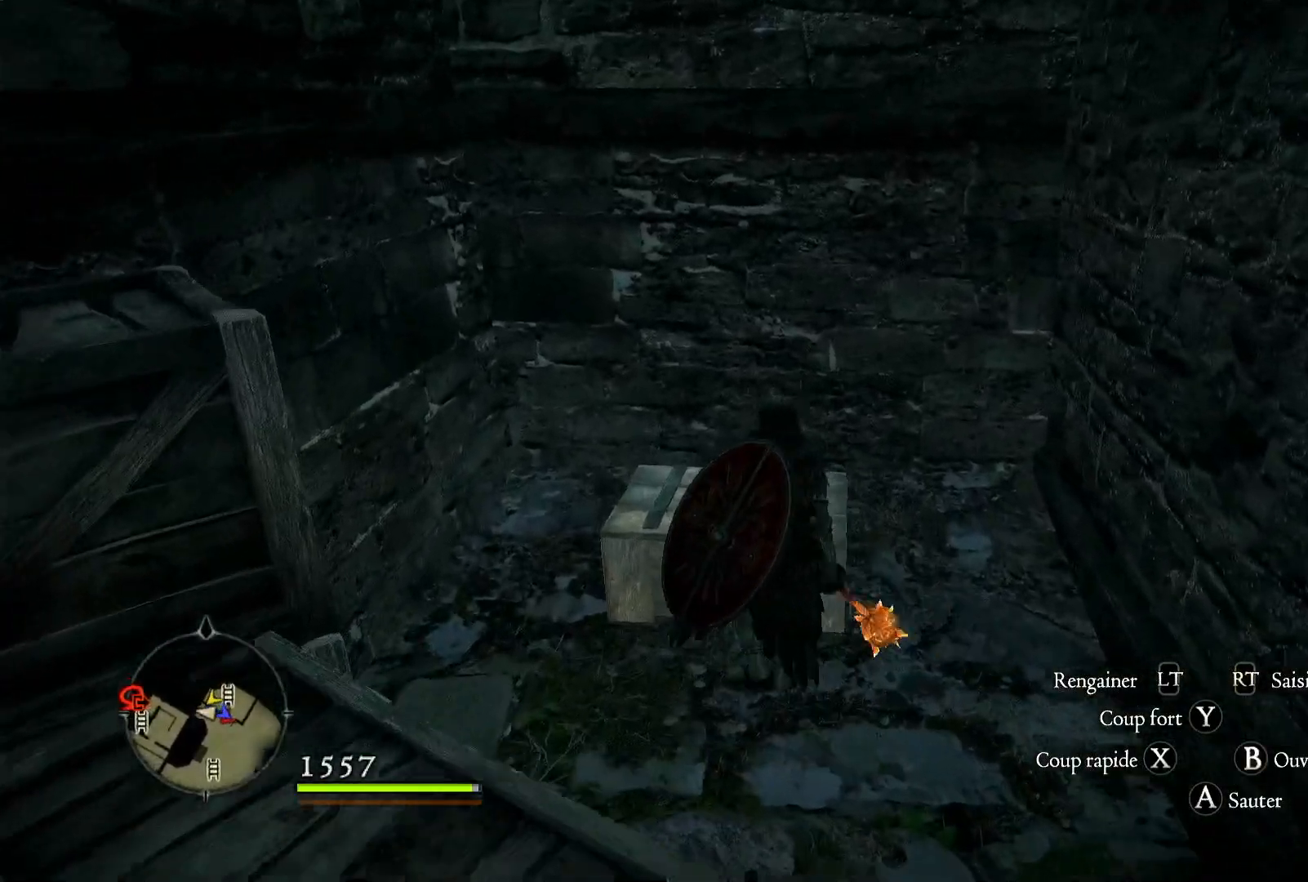
{"buttons": [], "left_stick": "center", "right_stick": "right", "events": [[83, "left_stick", "center"], [117, "B", "up"], [433, "right_stick", "right"]]}
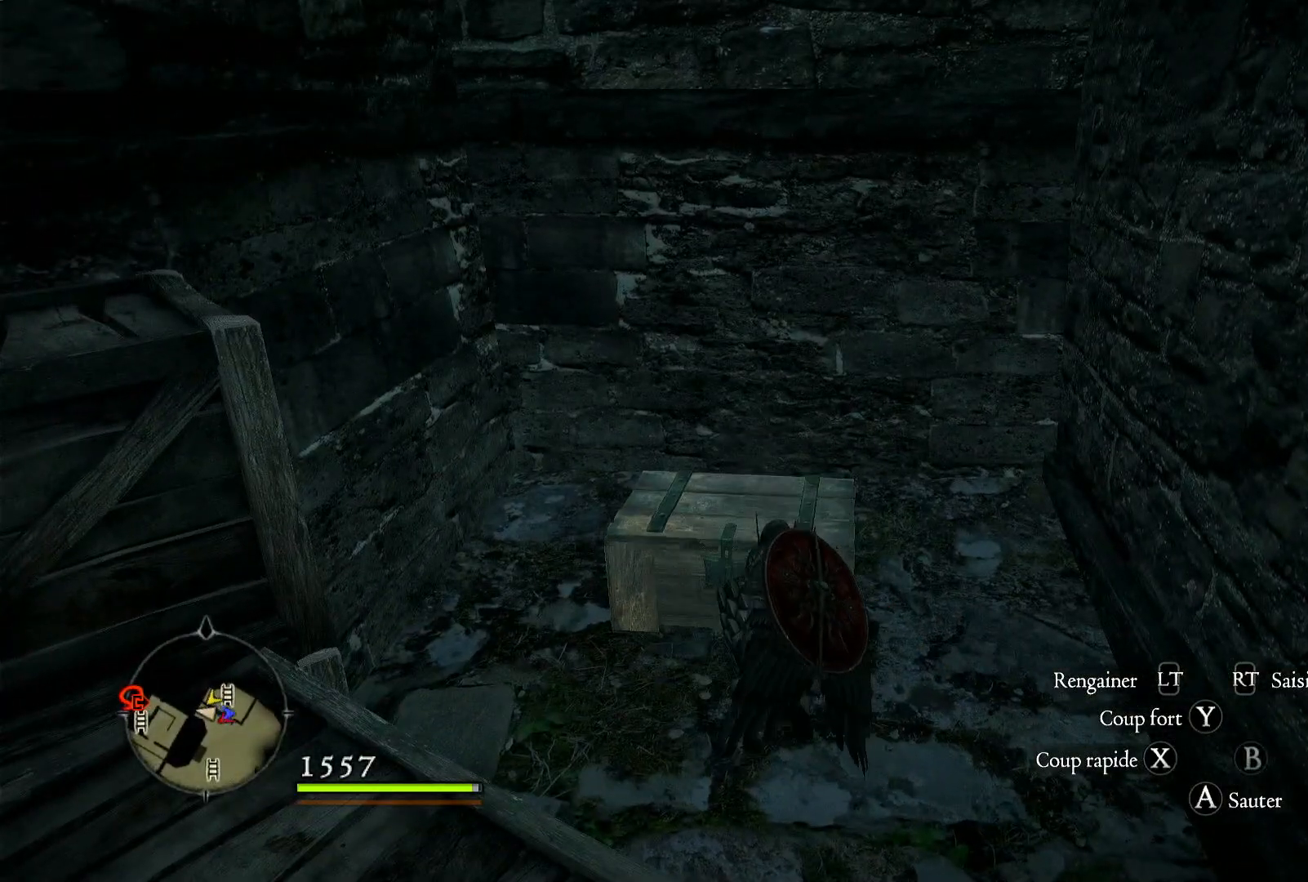
{"buttons": [], "left_stick": "up-left", "right_stick": "right", "events": [[150, "left_stick", "up-left"]]}
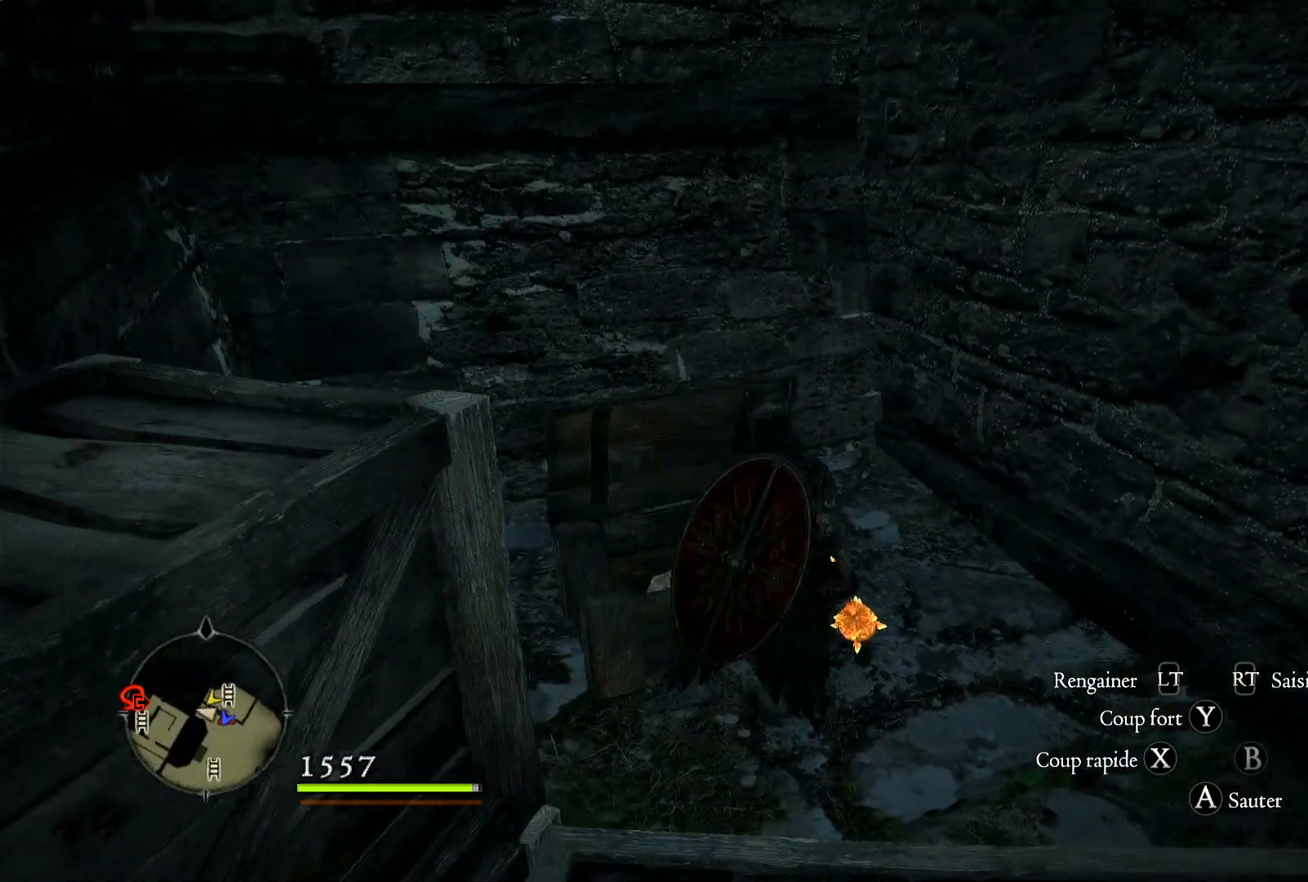
{"buttons": [], "left_stick": "center", "right_stick": "right", "events": [[50, "left_stick", "center"], [83, "B", "down"], [200, "B", "up"], [383, "B", "down"], [483, "B", "up"]]}
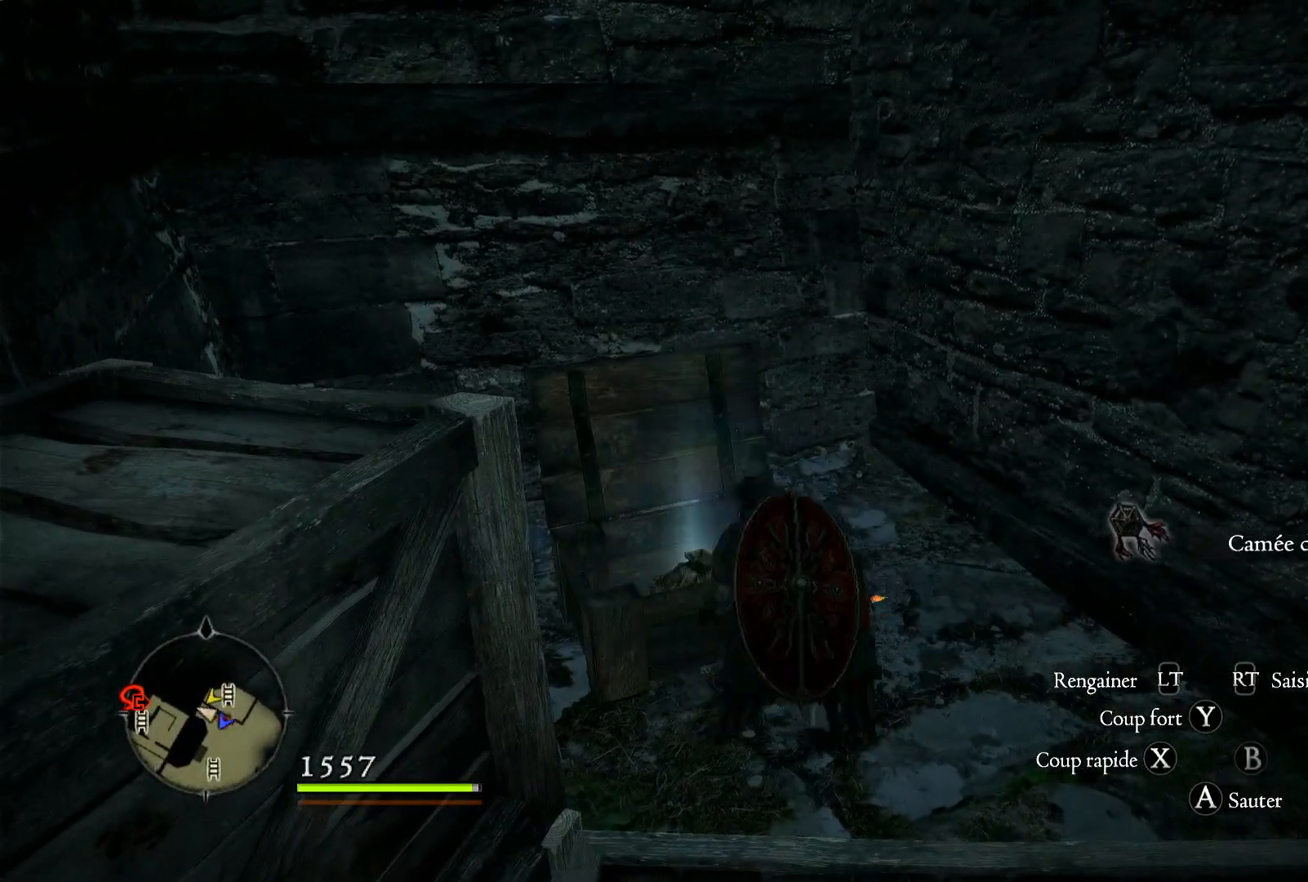
{"buttons": [], "left_stick": "right", "right_stick": "right", "events": [[283, "left_stick", "right"]]}
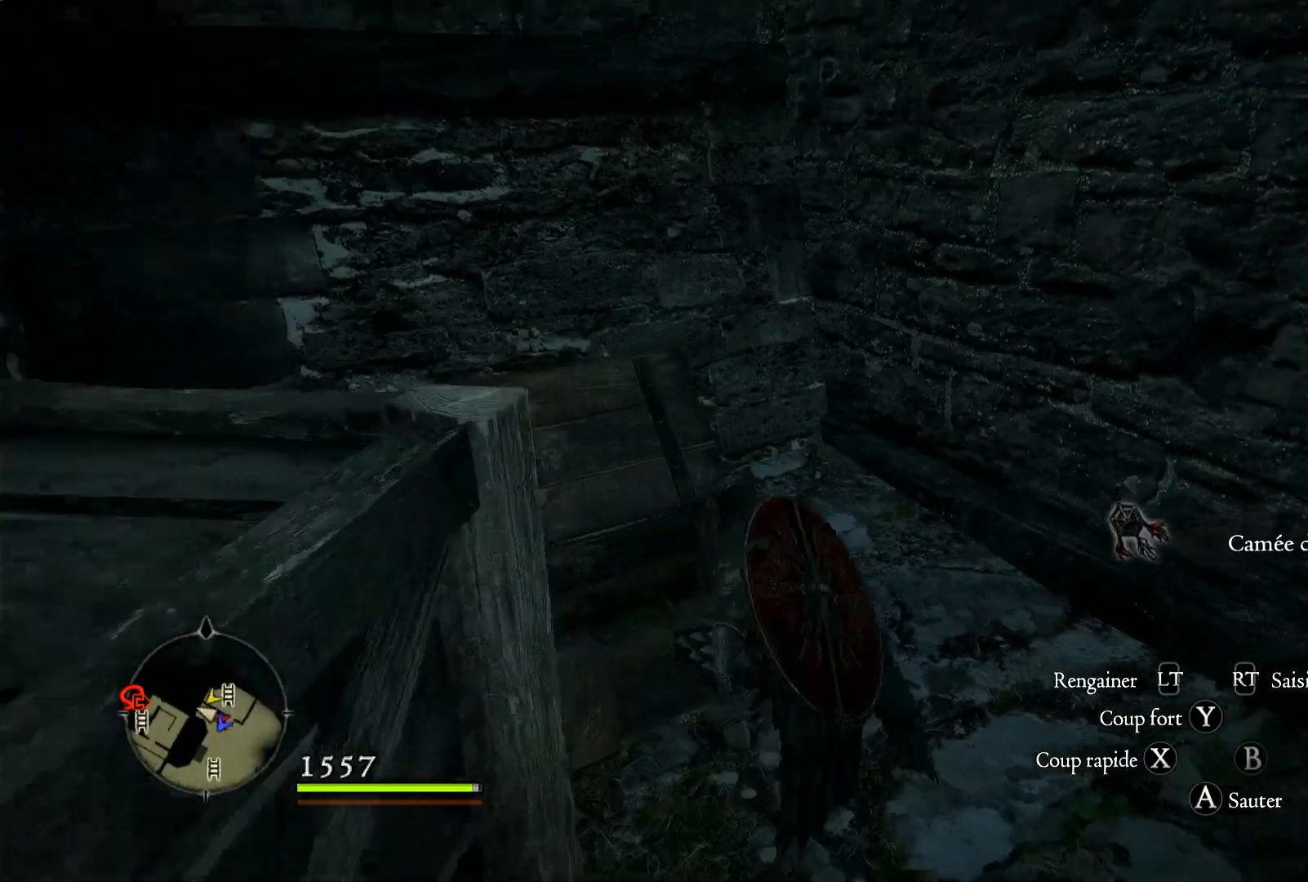
{"buttons": [], "left_stick": "up-right", "right_stick": "right", "events": [[483, "left_stick", "up-right"]]}
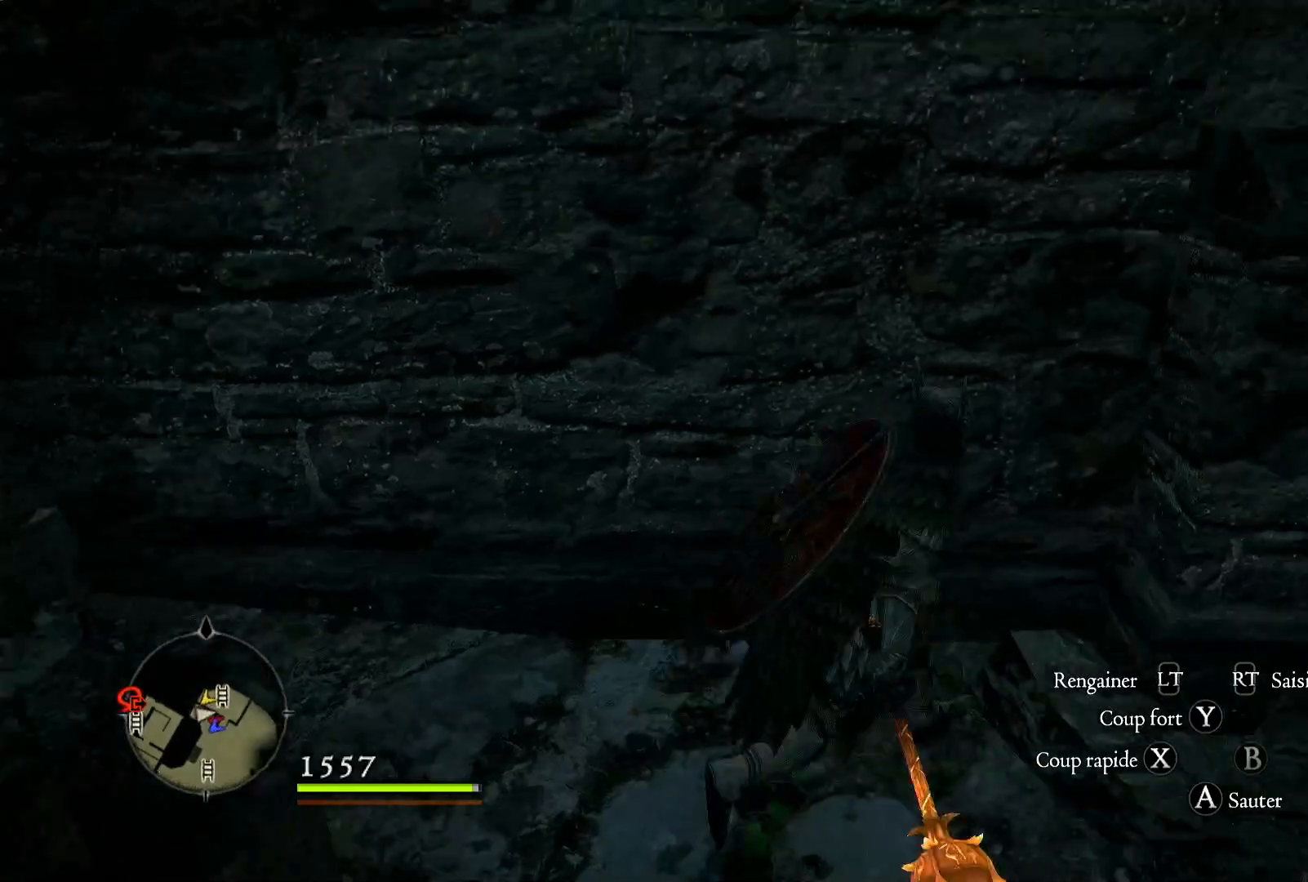
{"buttons": [], "left_stick": "right", "right_stick": "right", "events": [[417, "left_stick", "right"]]}
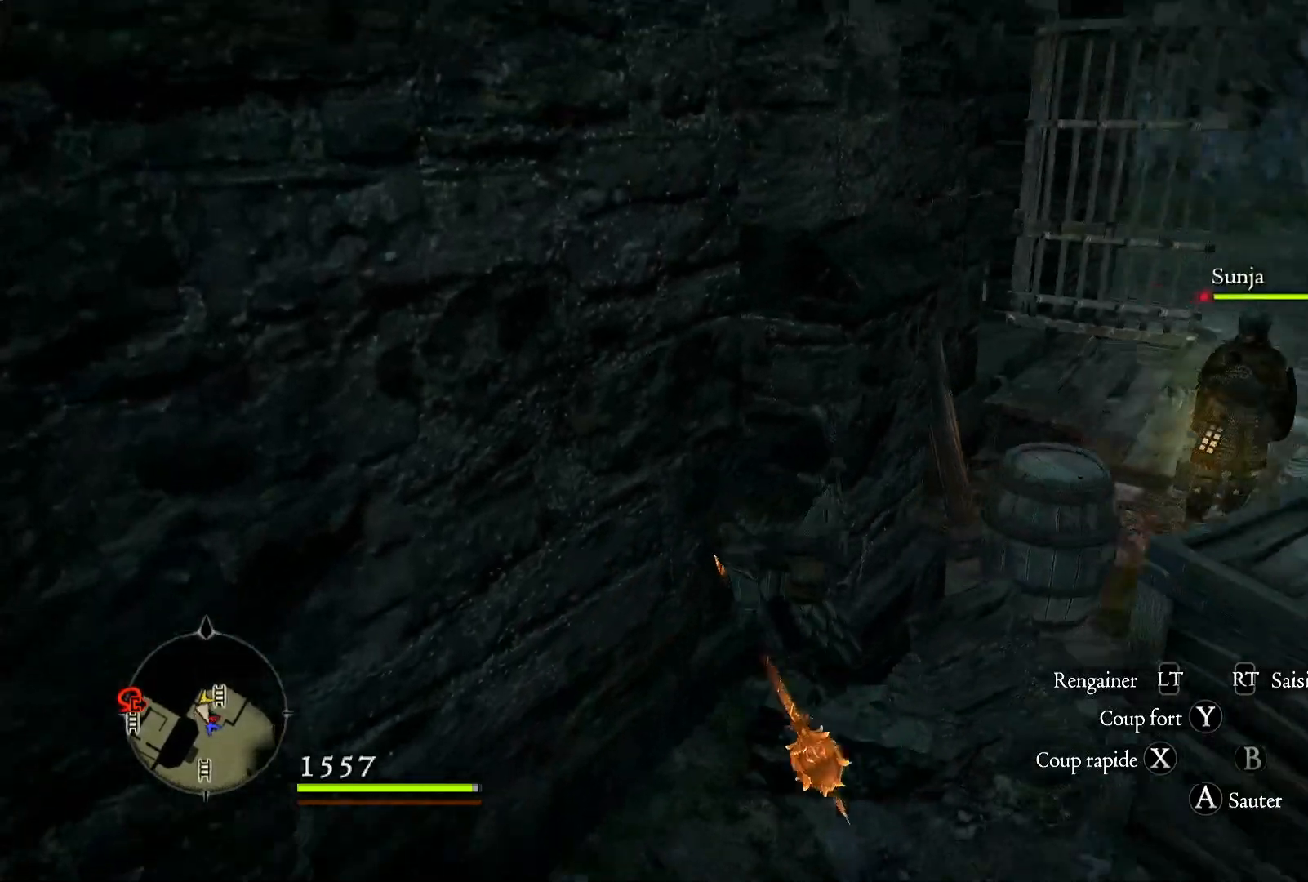
{"buttons": ["A"], "left_stick": "up-right", "right_stick": "right", "events": [[350, "left_stick", "up-right"], [483, "A", "down"]]}
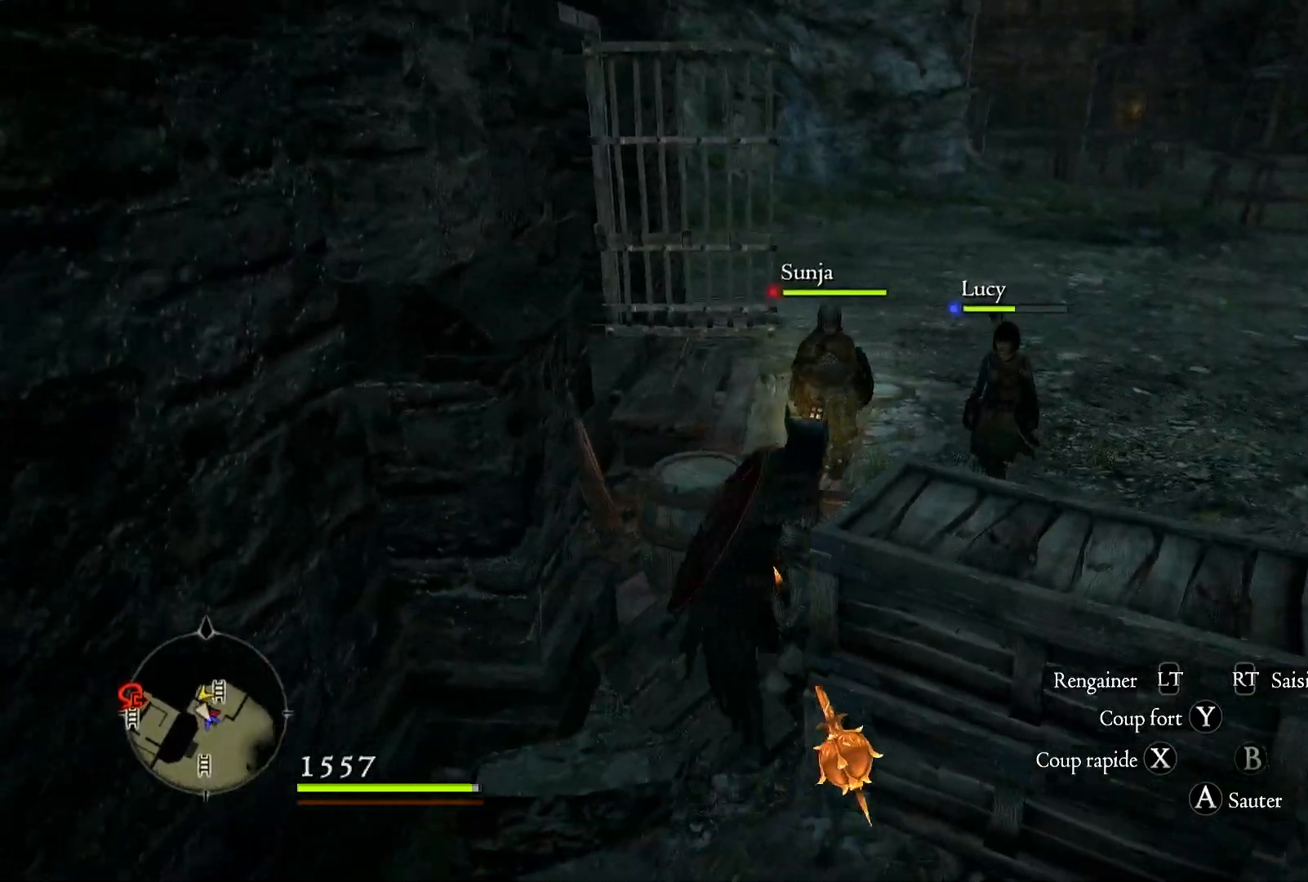
{"buttons": [], "left_stick": "right", "right_stick": "right", "events": [[133, "A", "up"], [250, "left_stick", "right"]]}